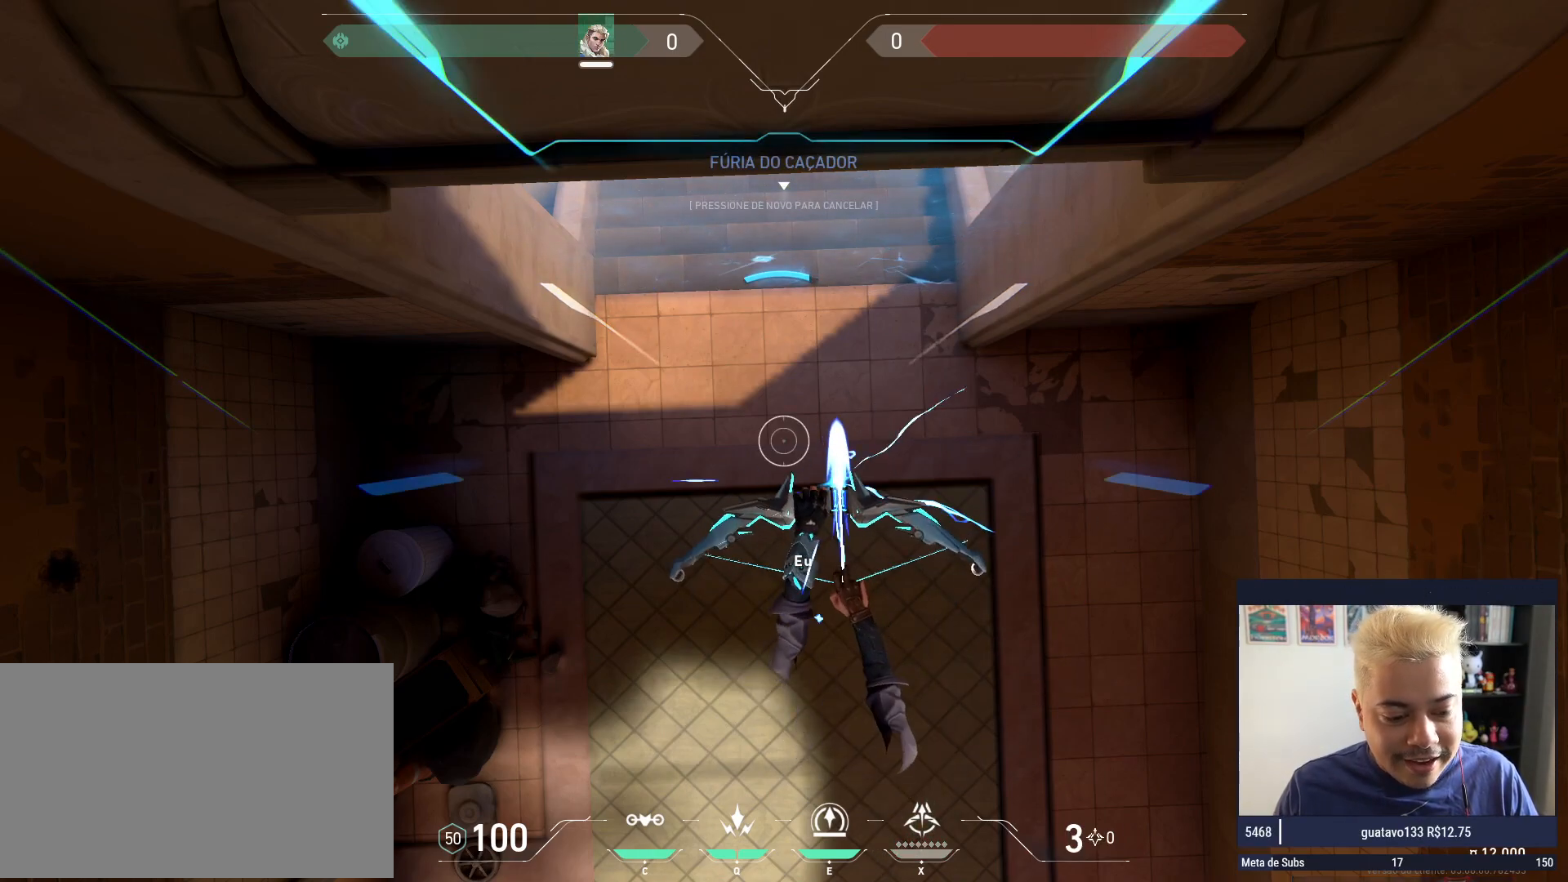
Gameplay with keyboard and mouse; each line is a JSON object with the keys and mouse buttons held at the frame after it. "events" lists presses ("down") and releases ("up") of "1", "2", "3", "4", "5", "a", "alt", "c", "caps_lock", "ctrl", "d", "e", "f", "g", "q", "r", "s", "shift", "space", "t", "tab", "v", "w", "x", "z", "mouse_left", "mouse_wheel" and "mouse_right" between this image and that frame as [ms after this image, input, new state], when the widget could be followed in between. "mouse_left", "mouse_wheel", "mouse_right" = the "left", "wheel", "right" buttons of the "mouse" list. No other keys are recorded. "wheel" means that the mouse wheel is clicked or scrolled. Not read: mouse_move.
{"keys": [], "mouse": ["left"], "events": []}
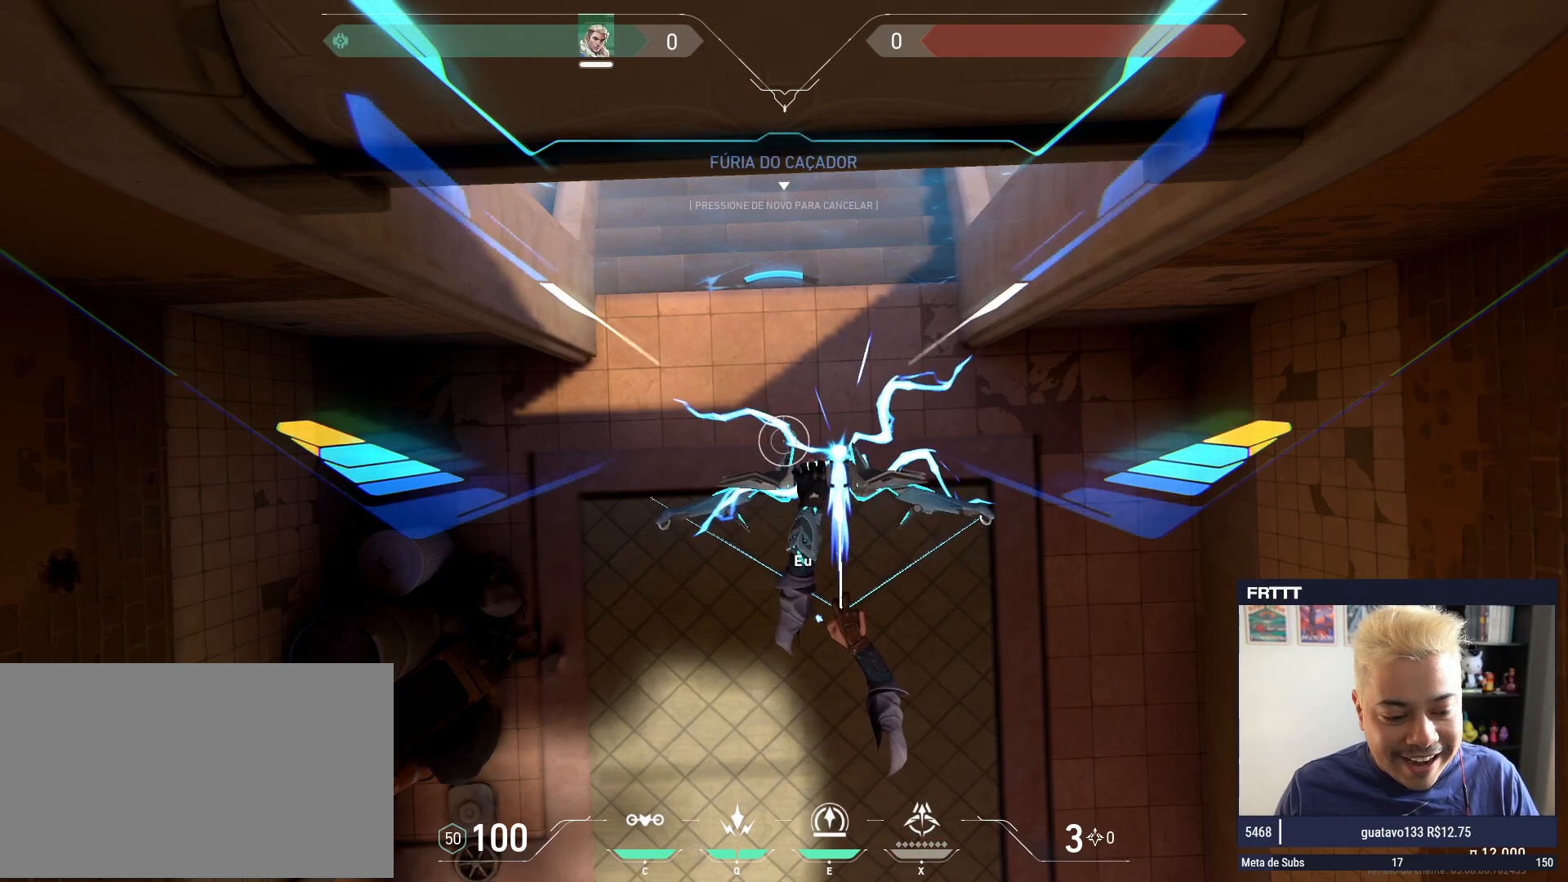
{"keys": [], "mouse": ["left"], "events": []}
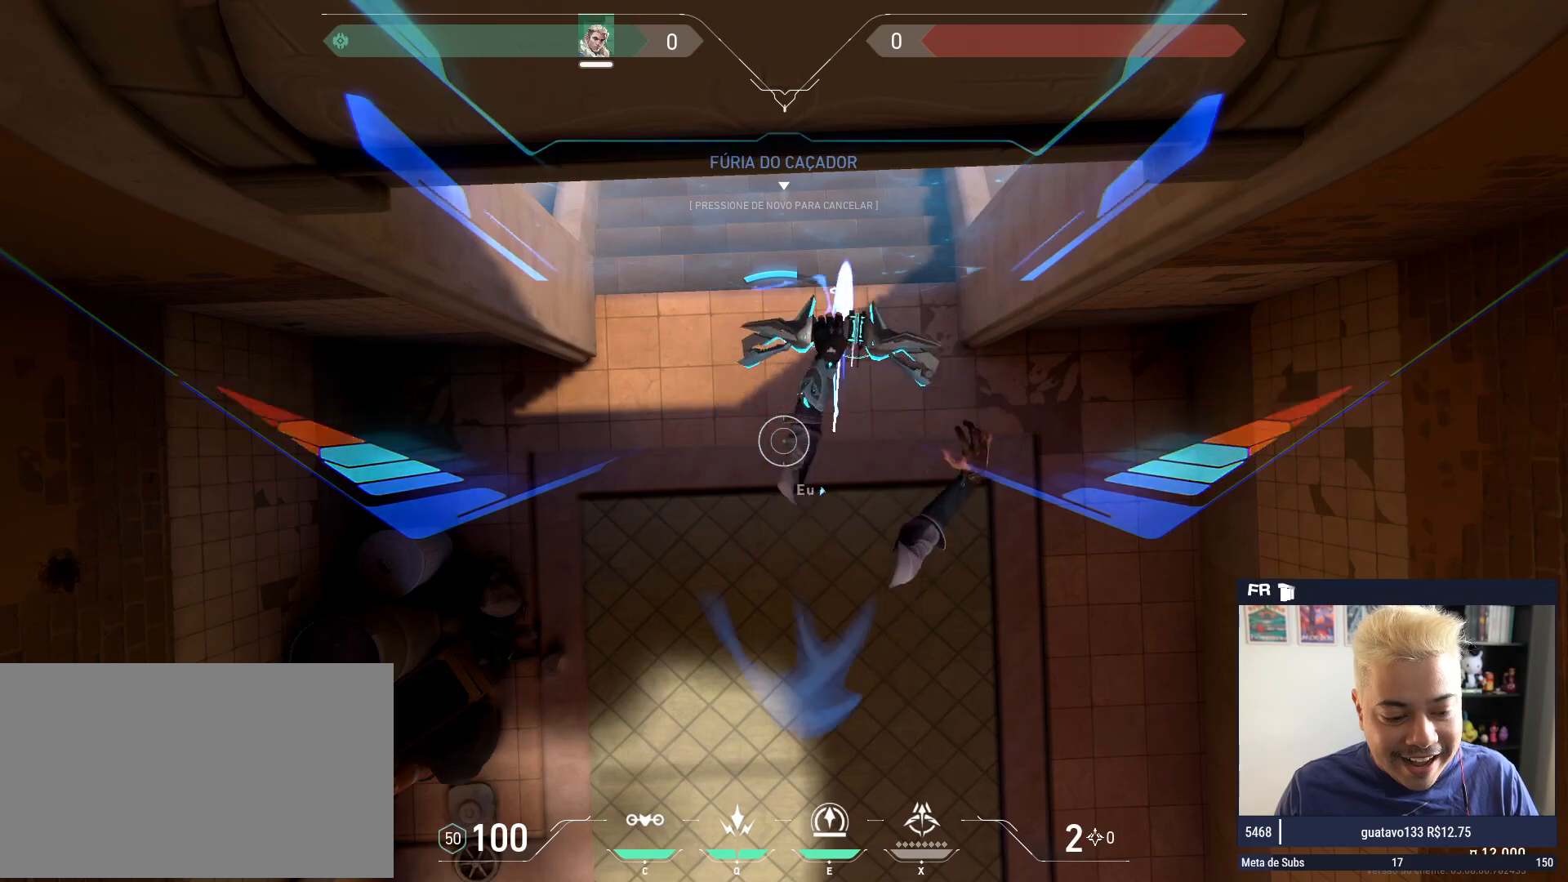
{"keys": [], "mouse": [], "events": [[67, "mouse_left", "up"]]}
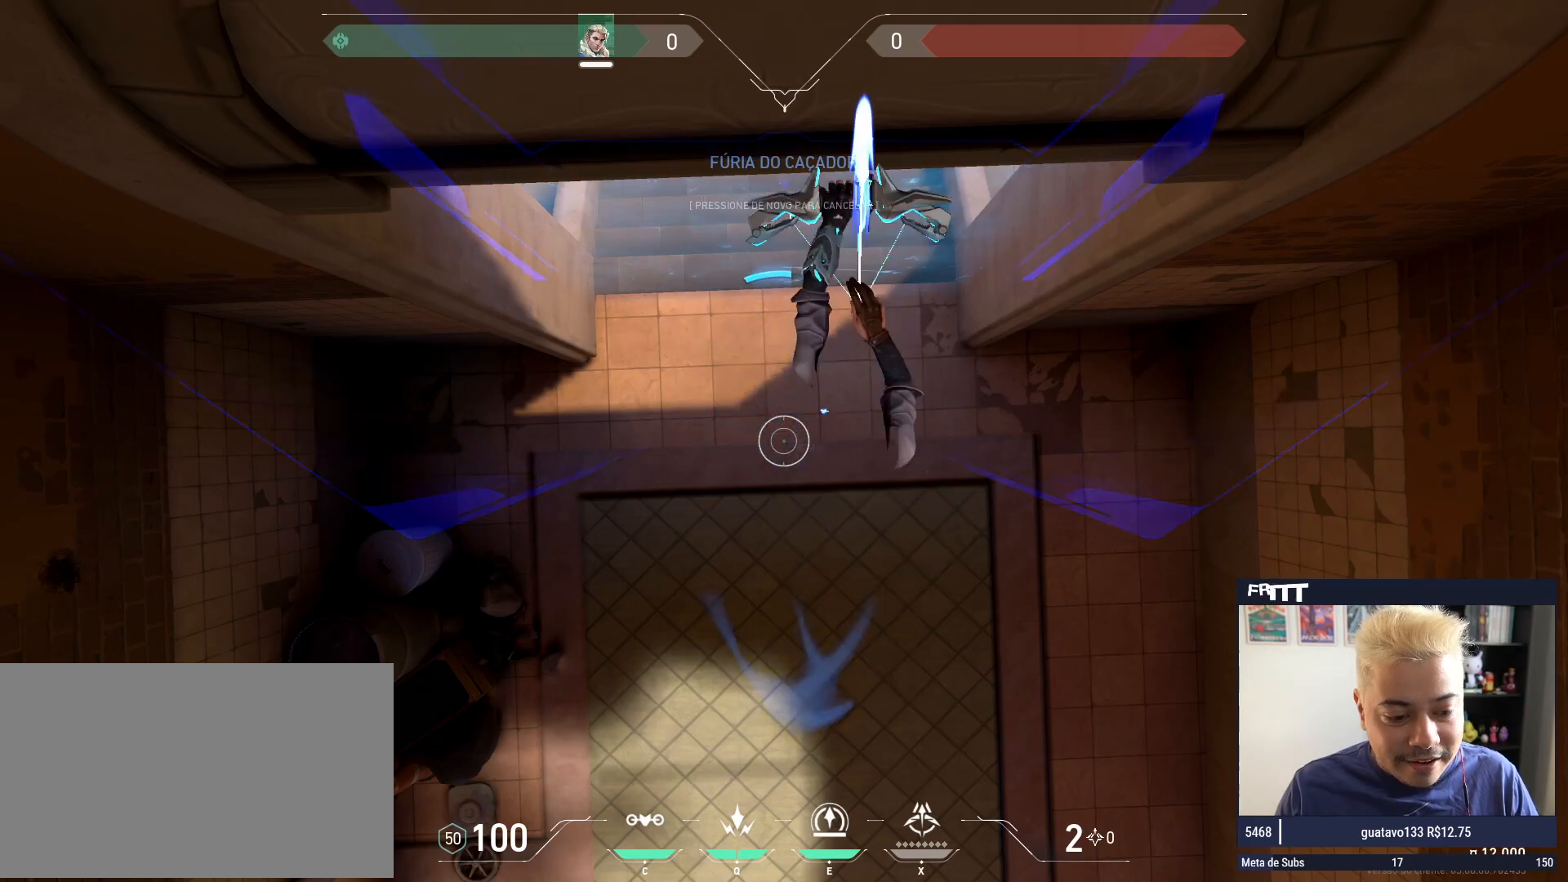
{"keys": [], "mouse": [], "events": []}
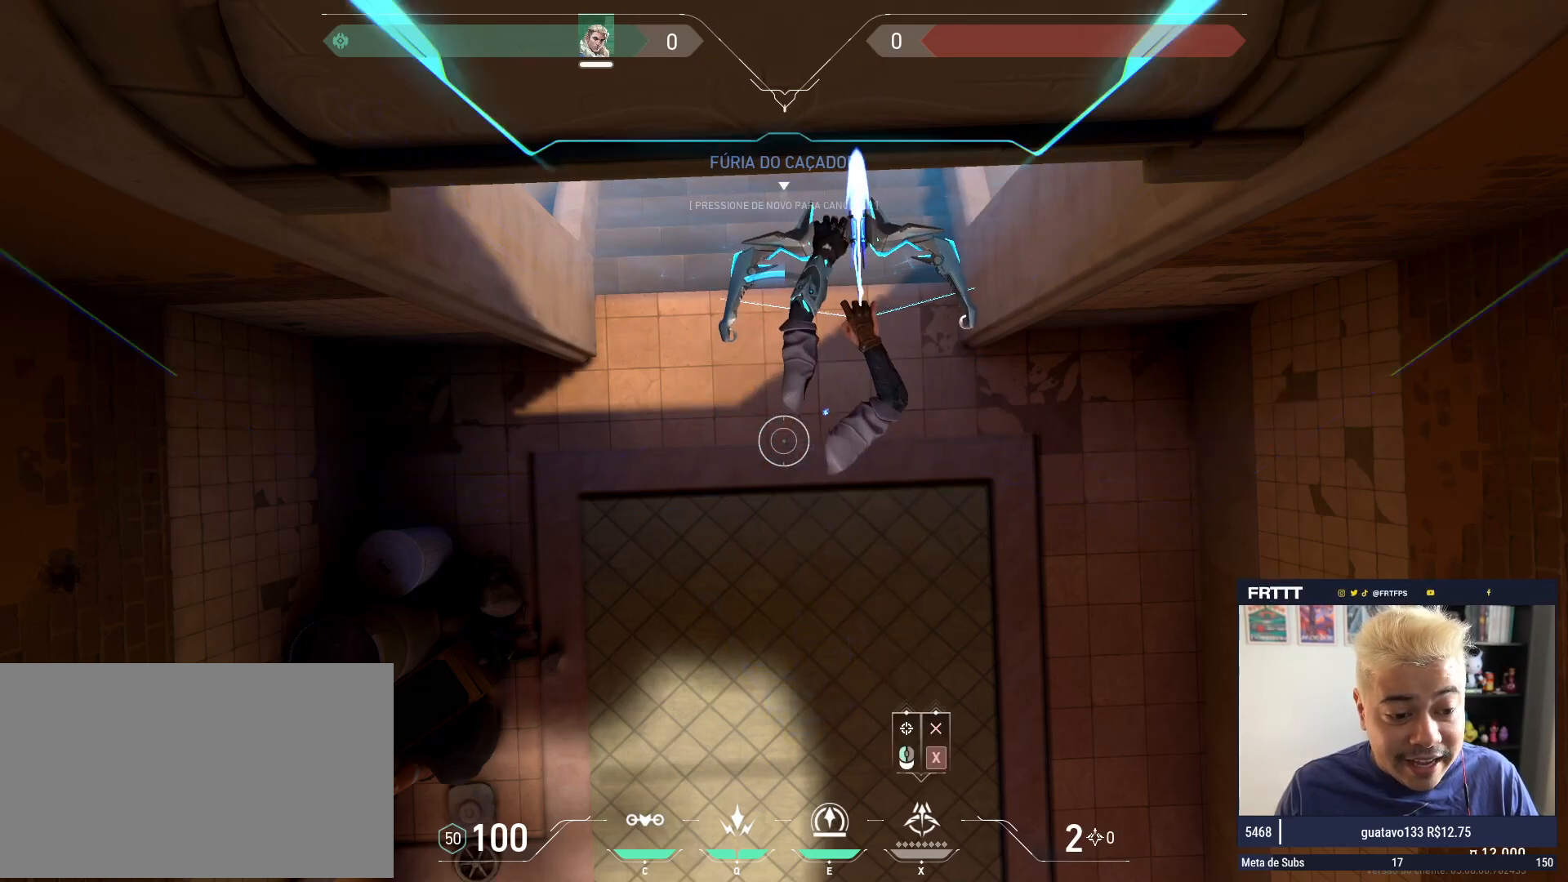
{"keys": [], "mouse": [], "events": []}
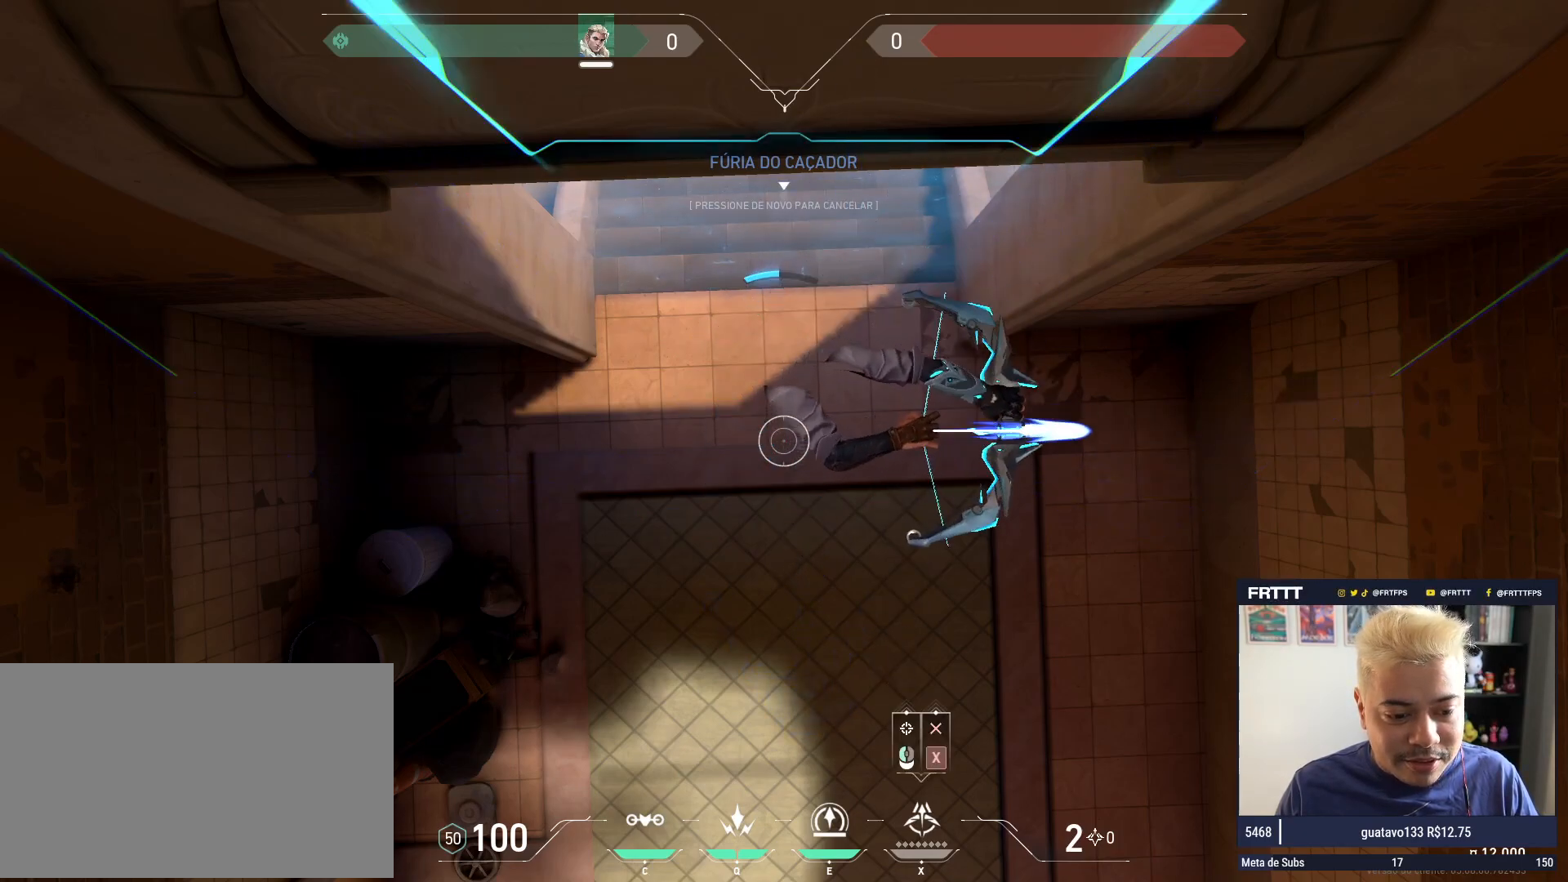
{"keys": [], "mouse": ["left"], "events": [[351, "mouse_left", "down"]]}
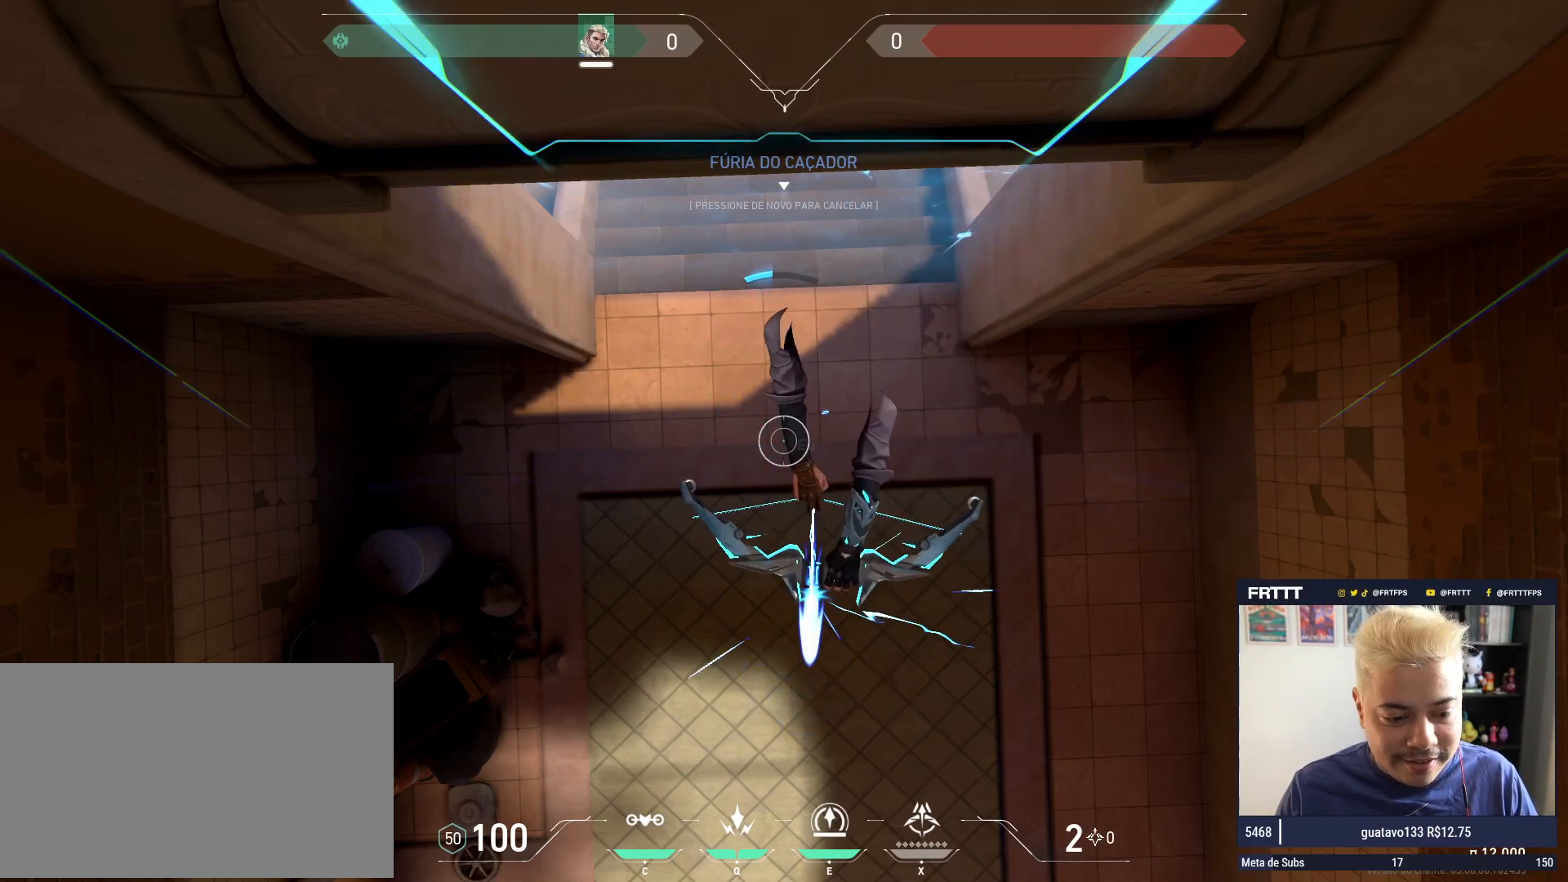
{"keys": [], "mouse": ["left"], "events": []}
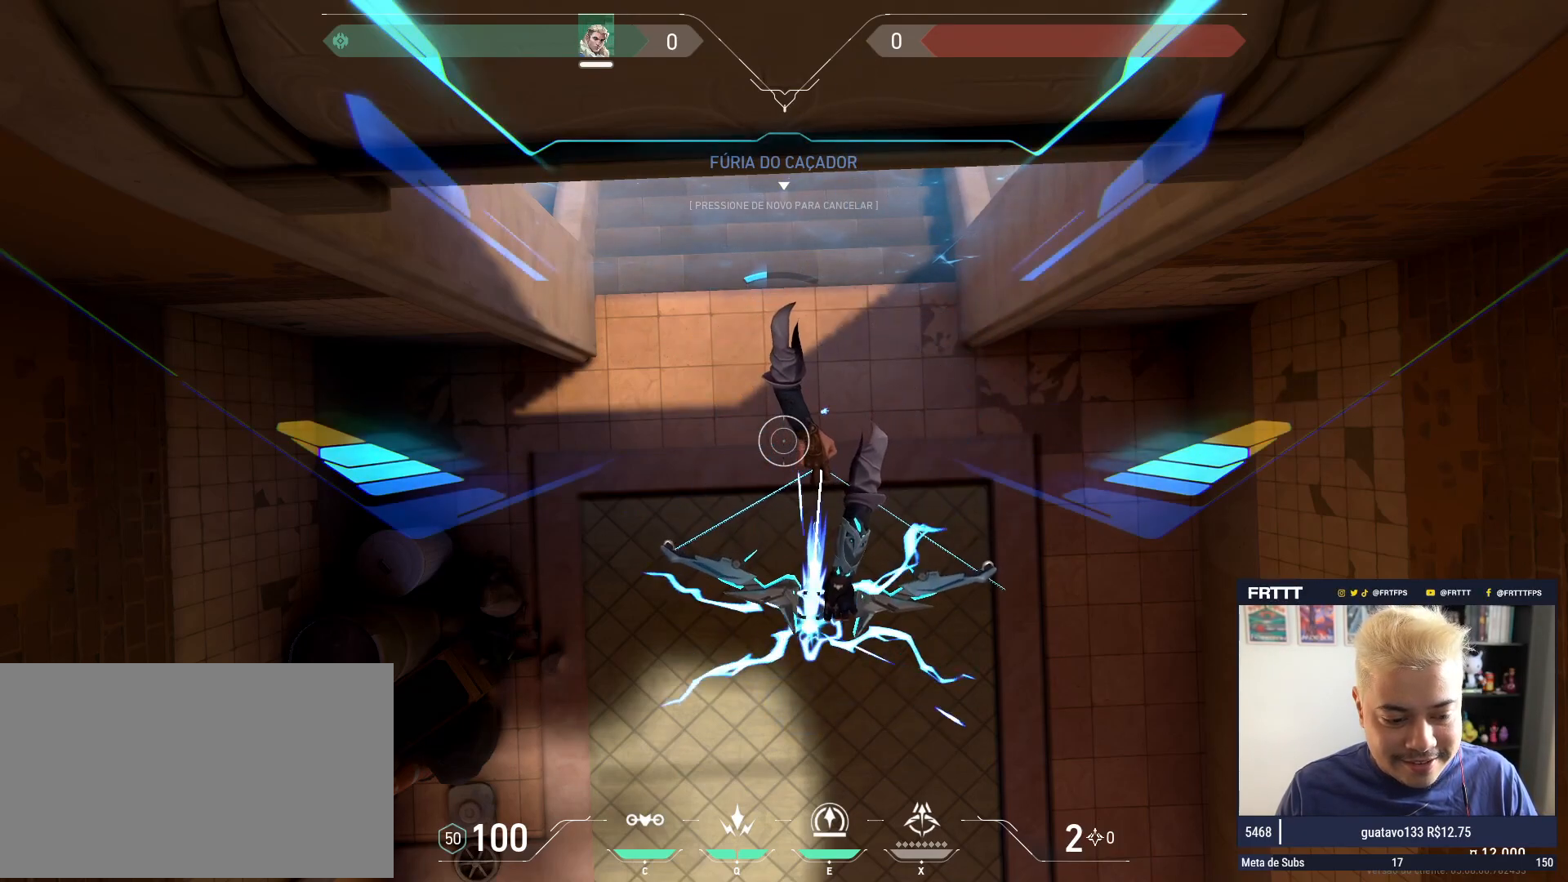
{"keys": [], "mouse": [], "events": [[284, "mouse_left", "up"]]}
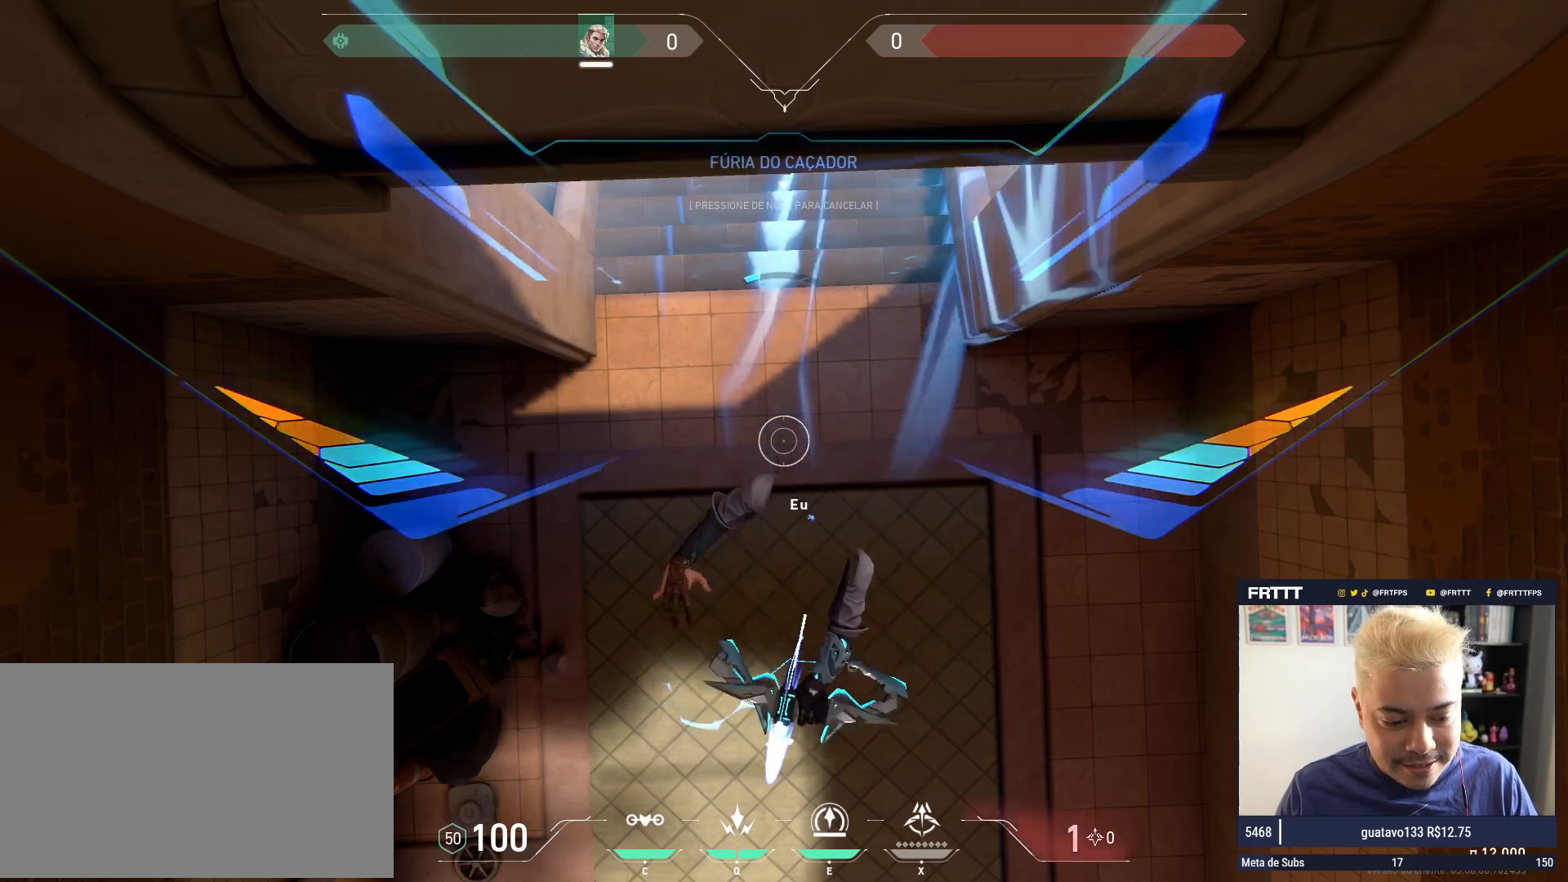
{"keys": [], "mouse": [], "events": []}
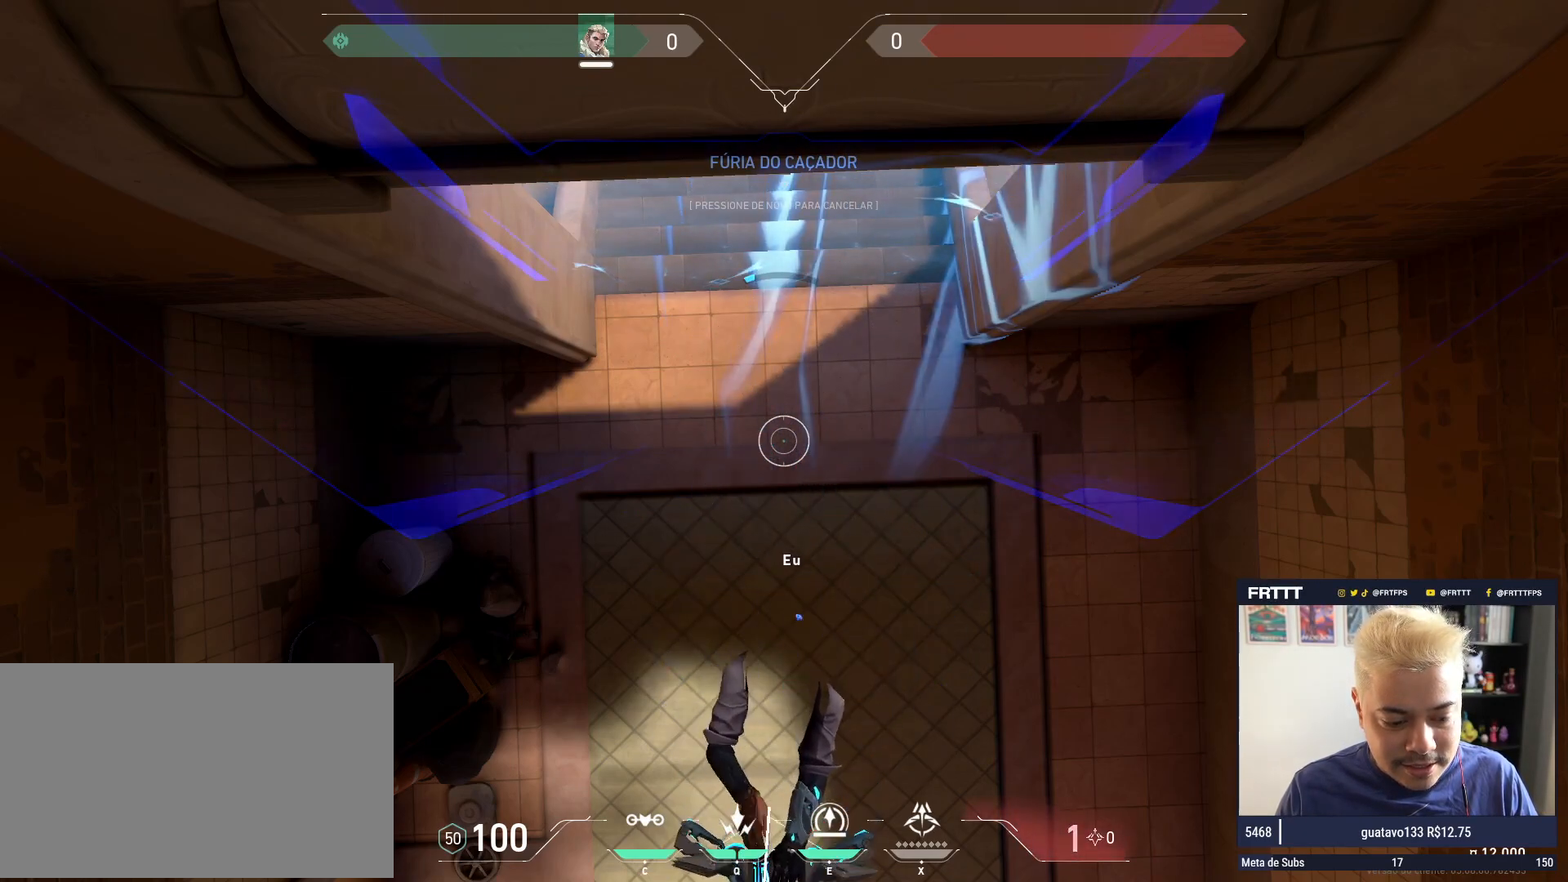
{"keys": [], "mouse": [], "events": []}
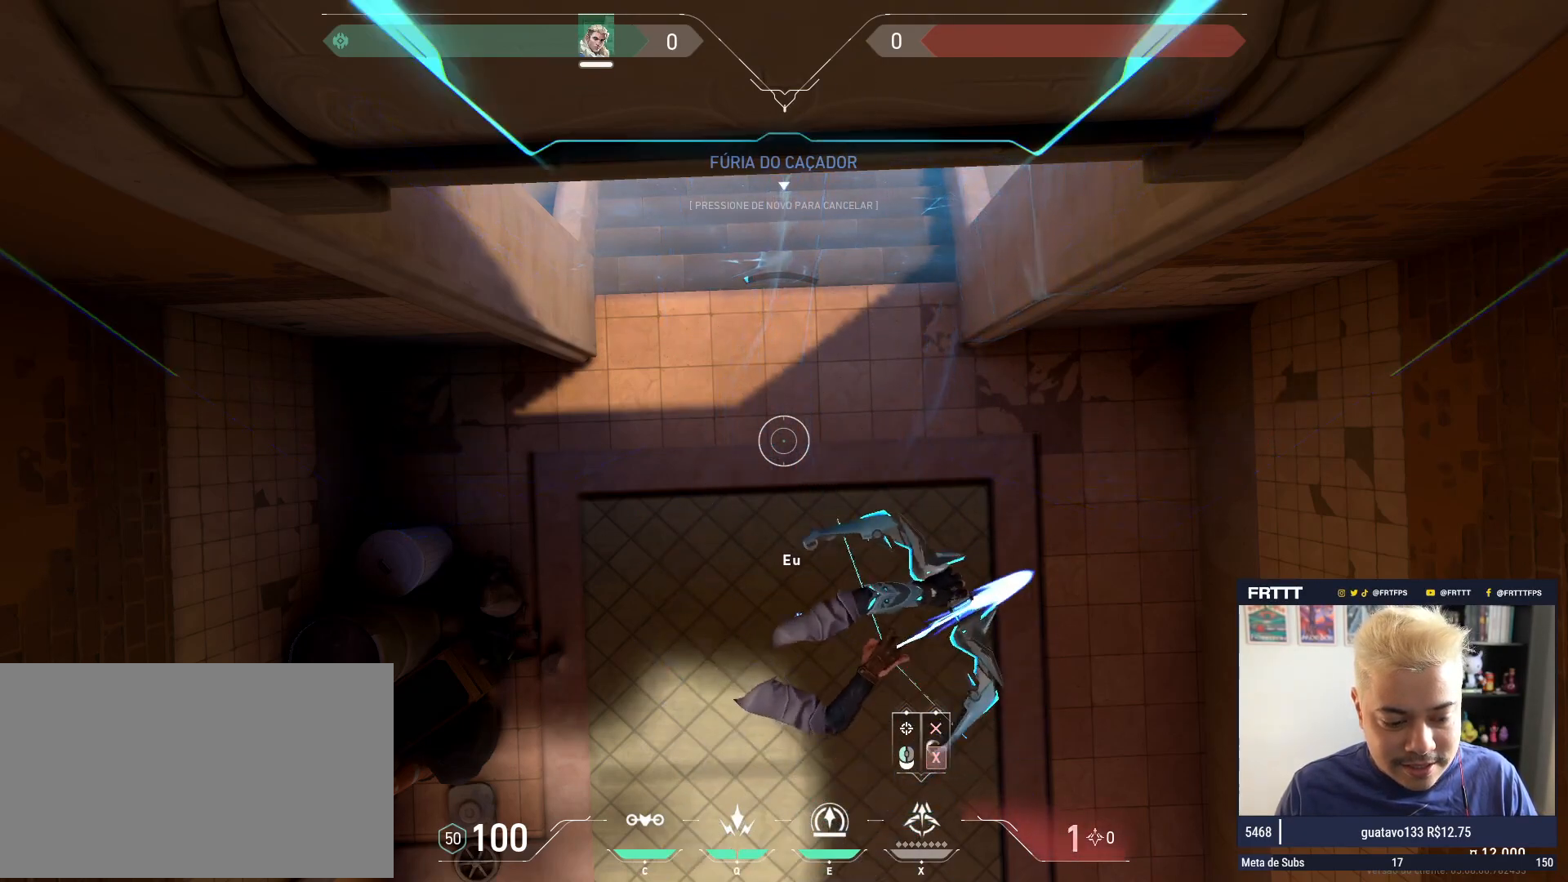
{"keys": [], "mouse": ["left"], "events": [[133, "mouse_left", "down"]]}
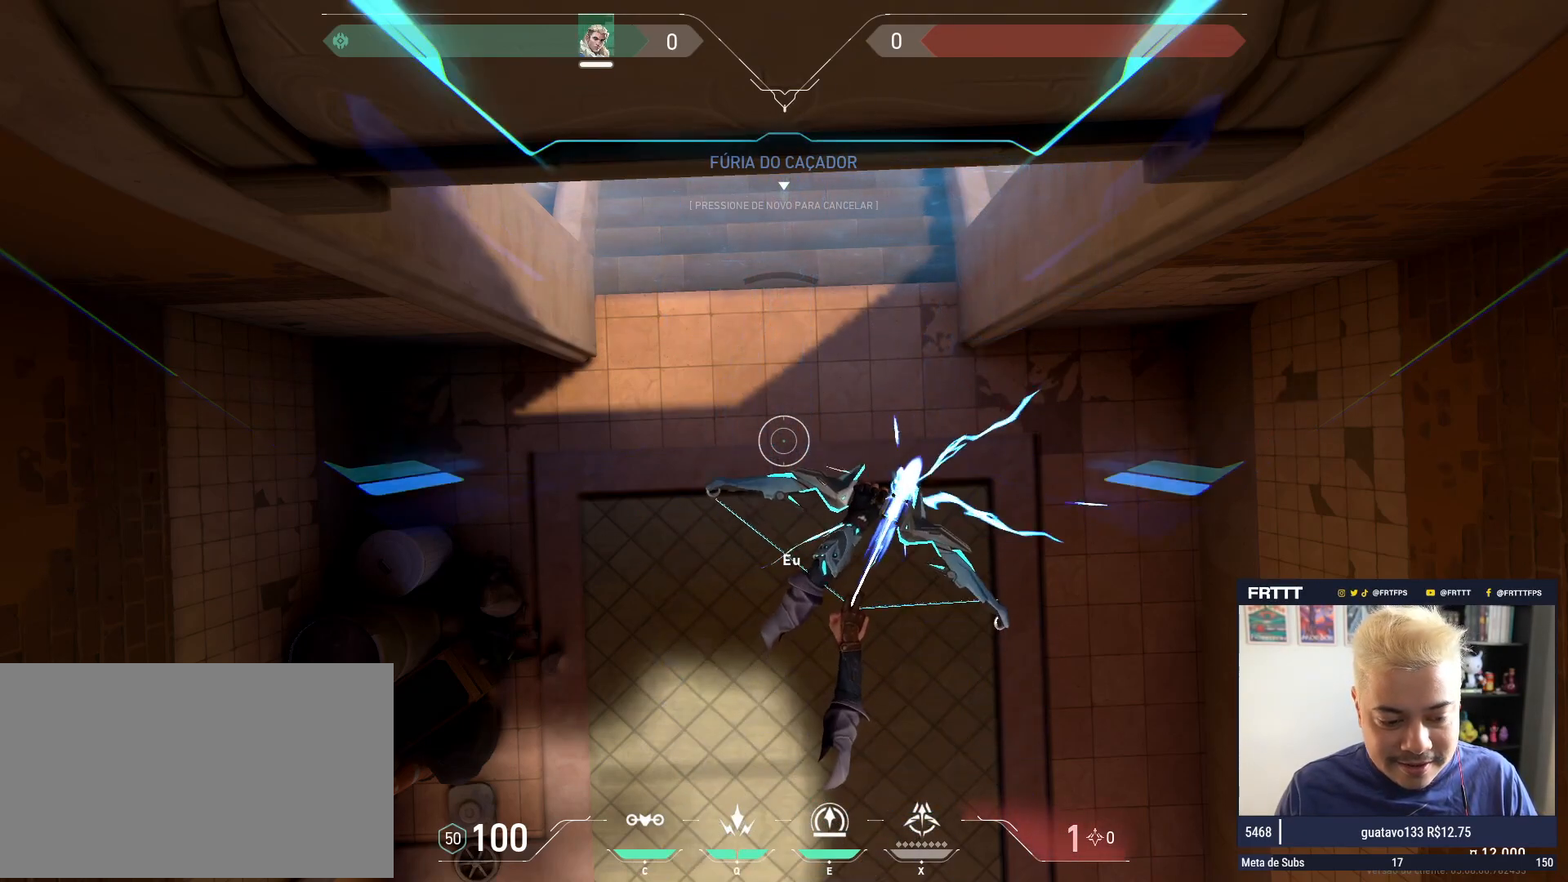
{"keys": [], "mouse": ["left"], "events": []}
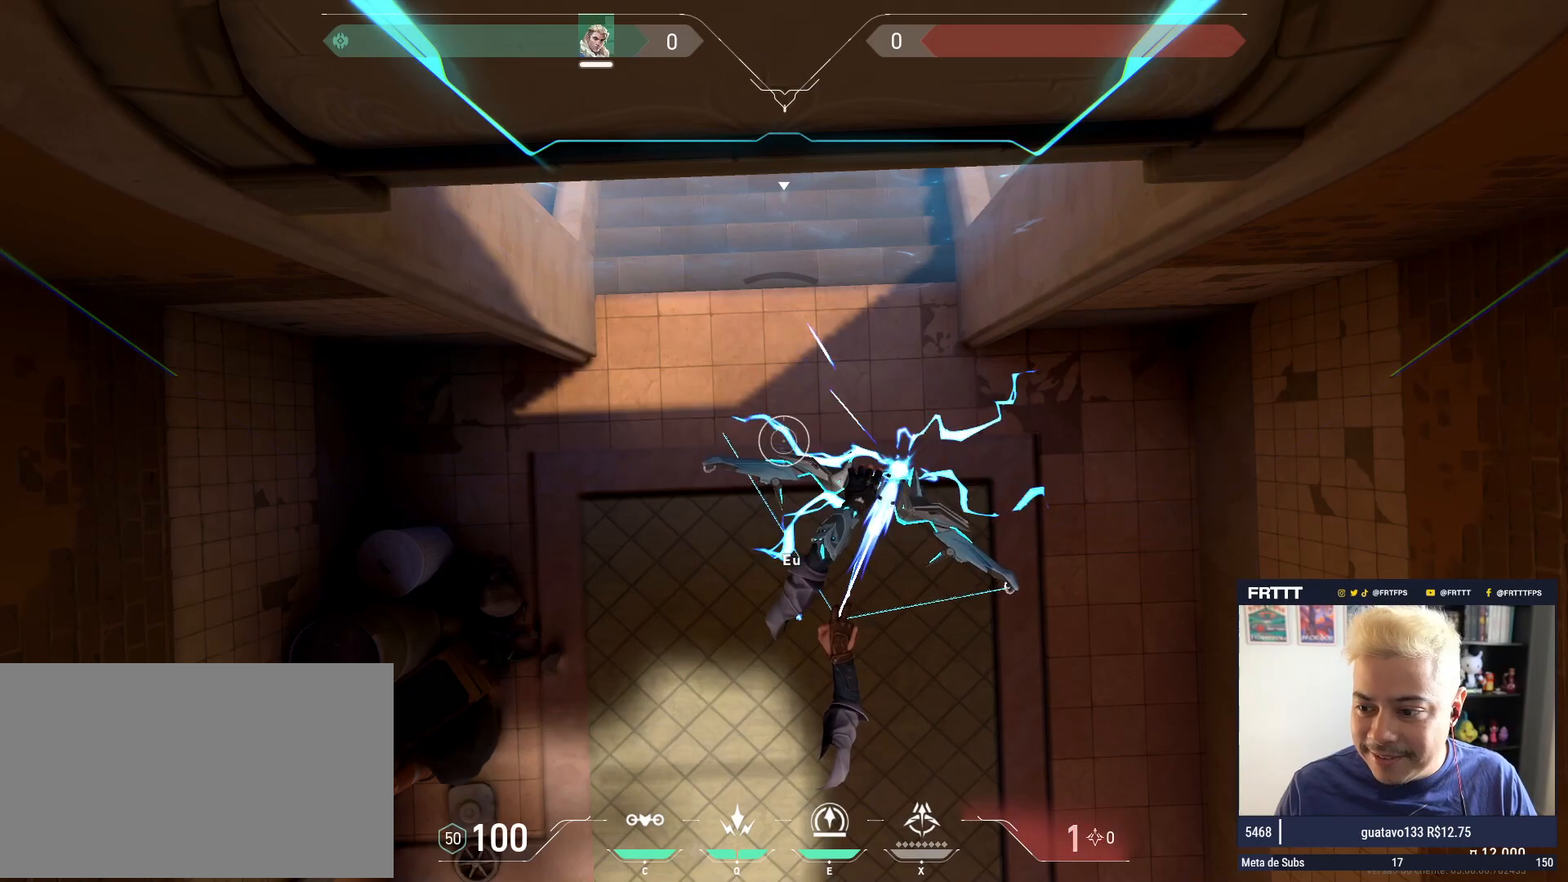
{"keys": [], "mouse": [], "events": [[167, "mouse_left", "up"]]}
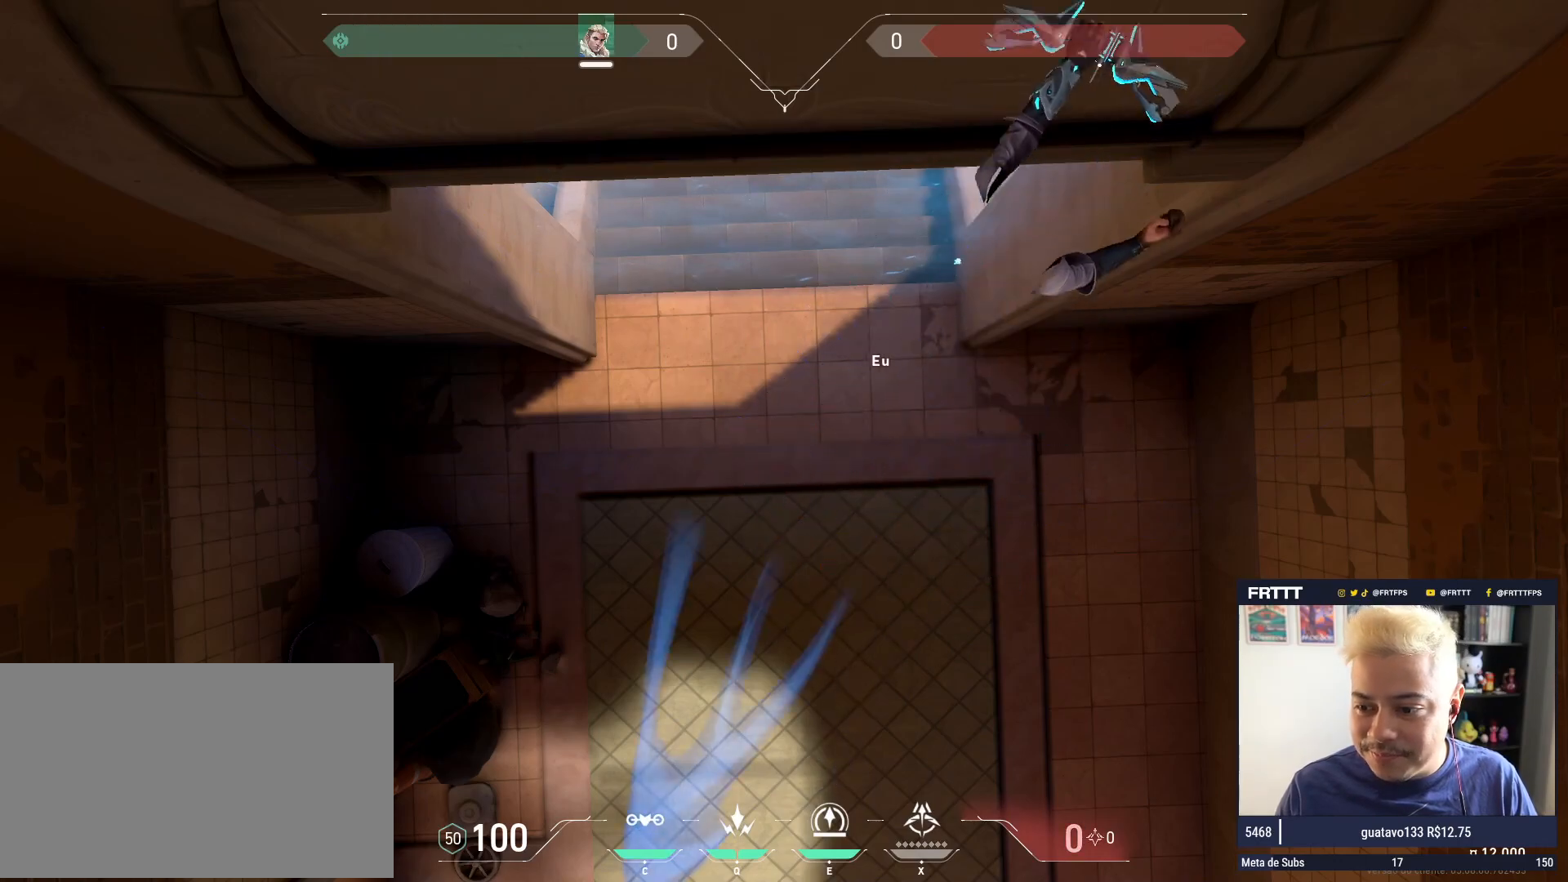
{"keys": [], "mouse": [], "events": []}
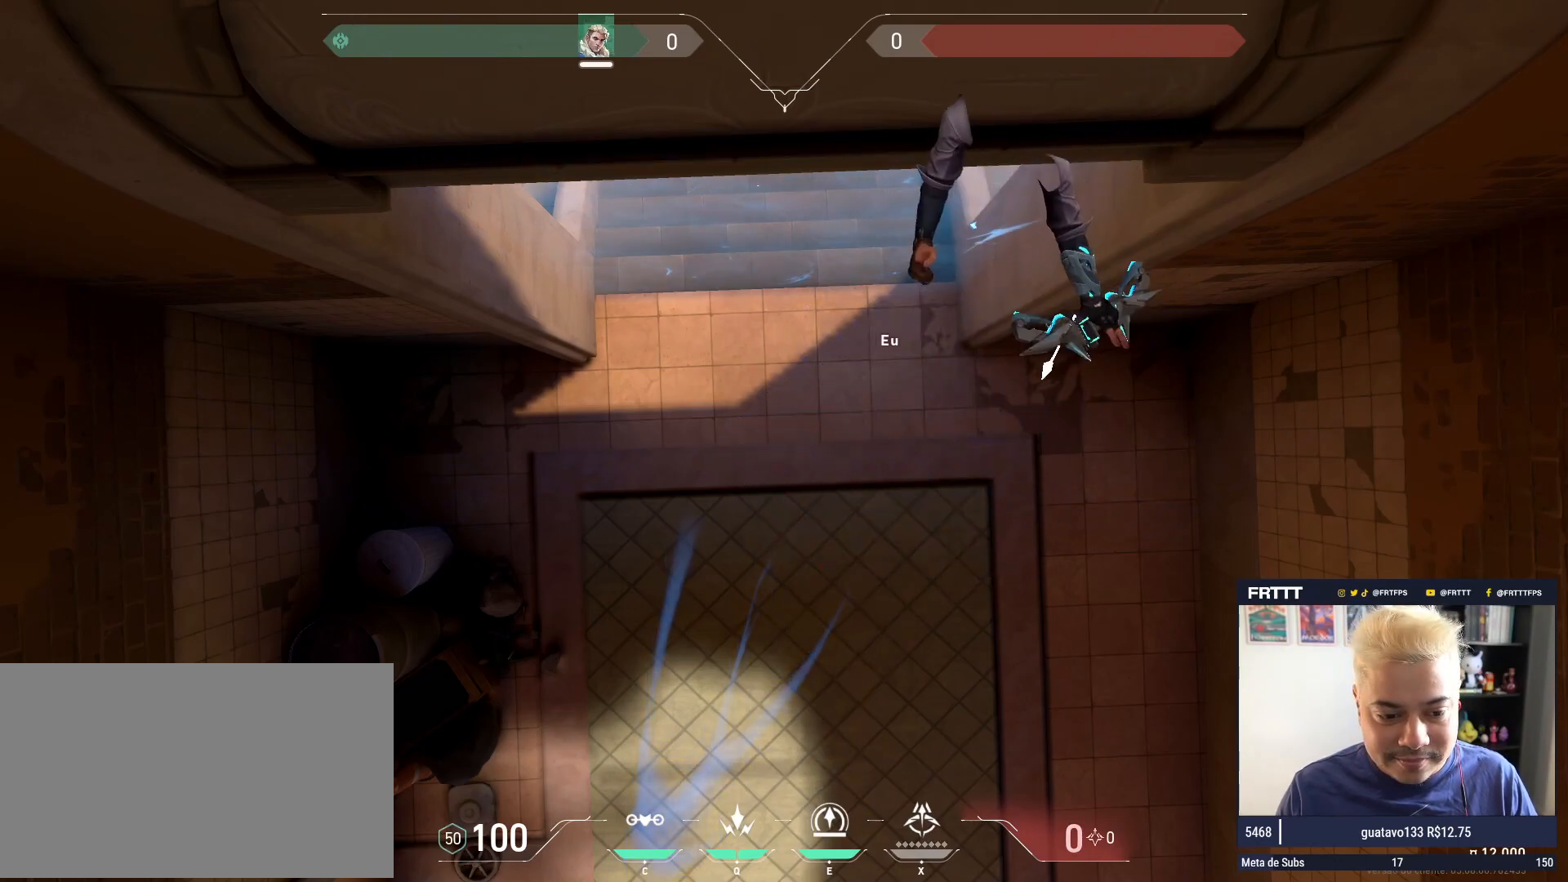
{"keys": [], "mouse": [], "events": []}
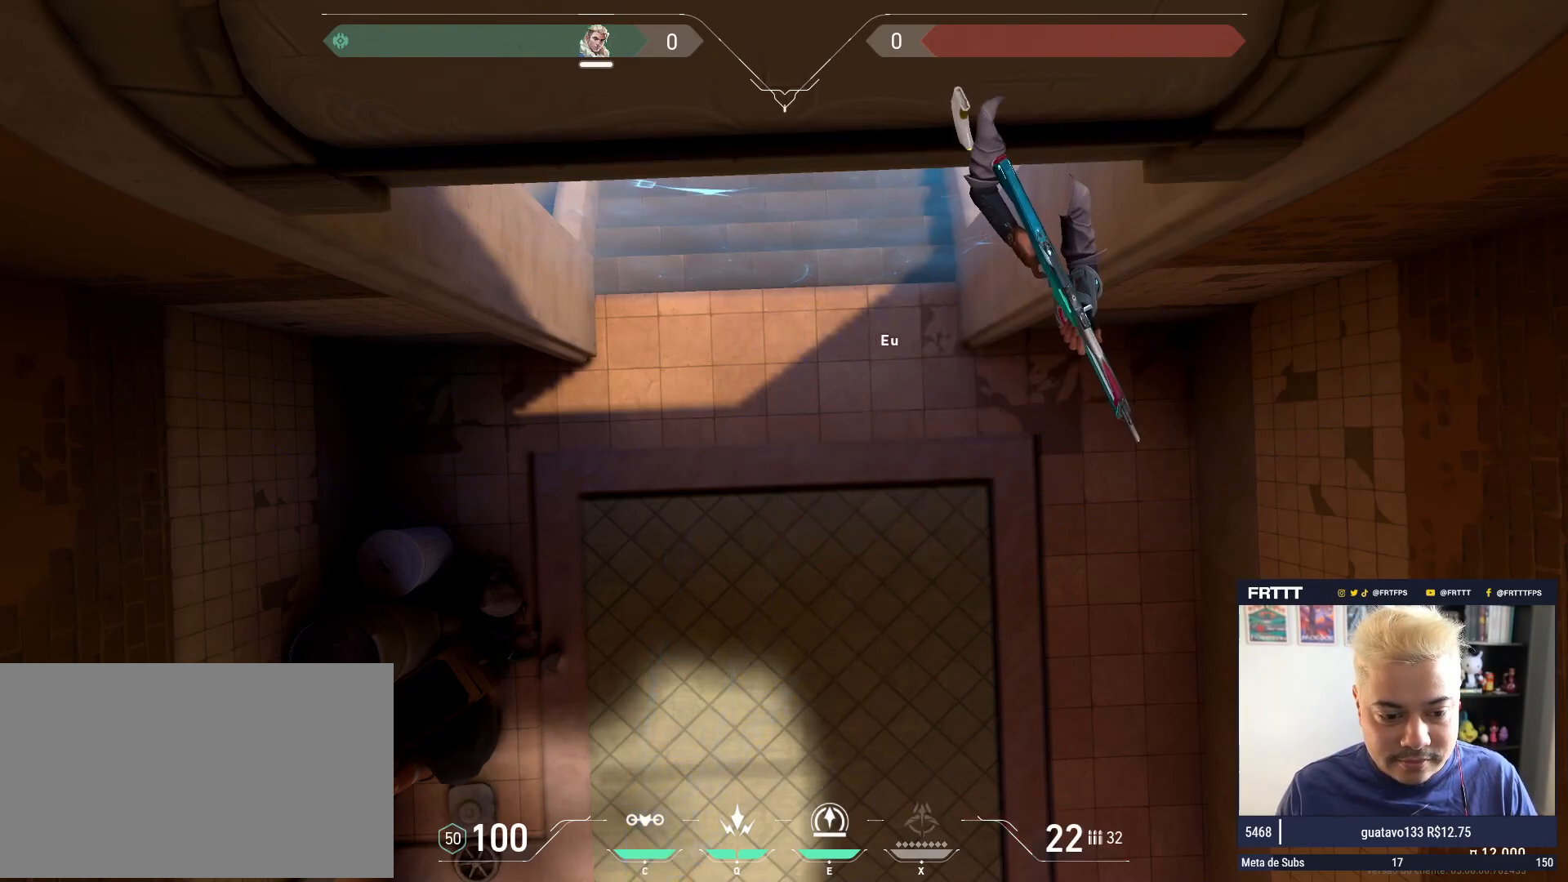
{"keys": [], "mouse": [], "events": []}
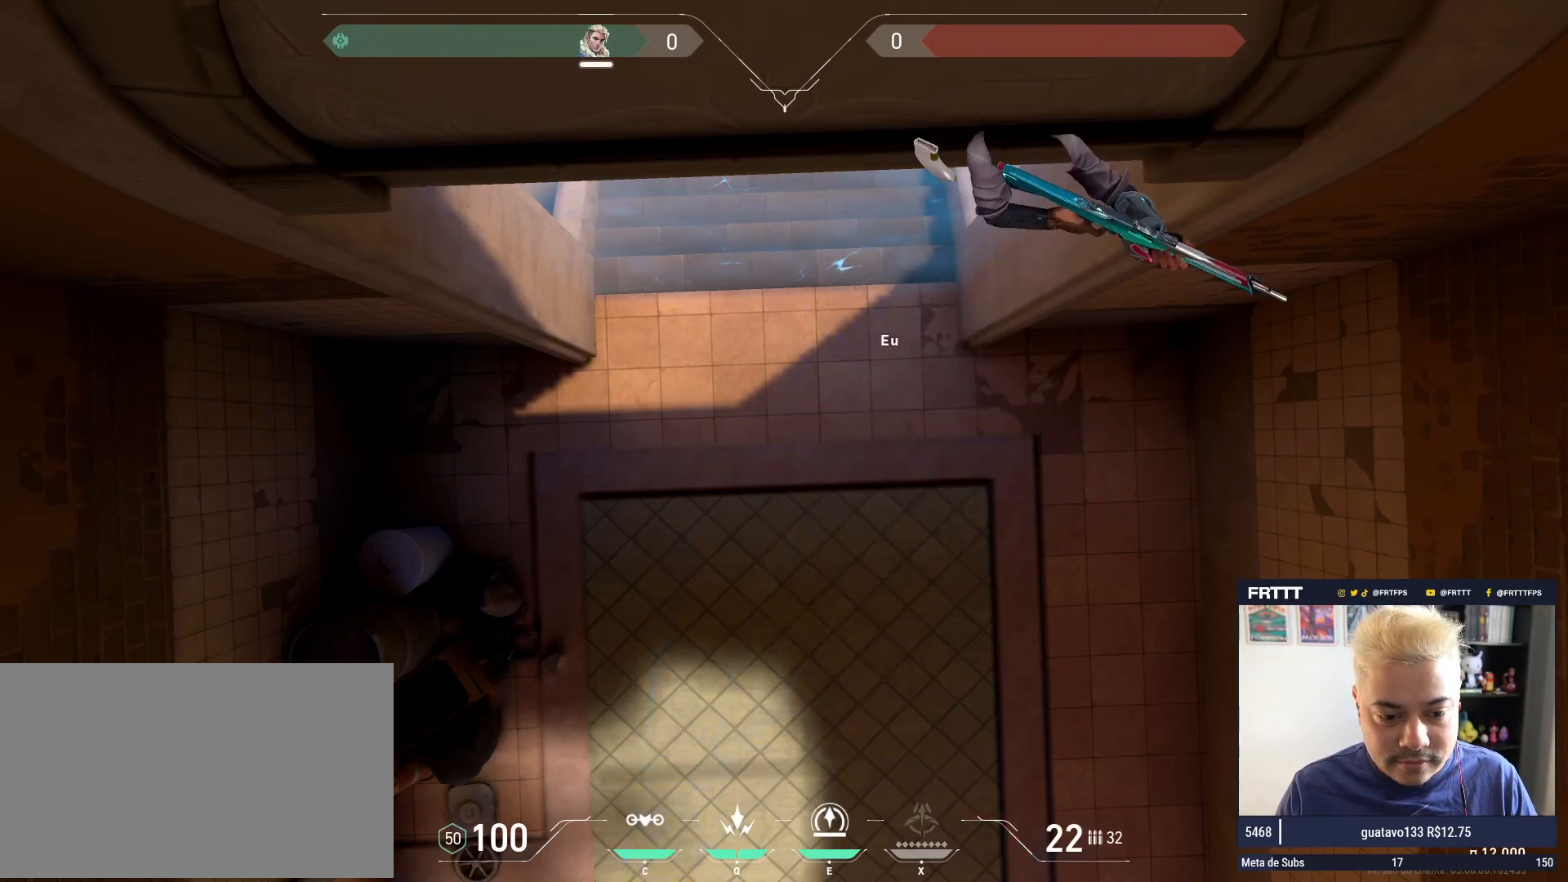
{"keys": [], "mouse": [], "events": [[301, "w", "down"], [384, "w", "up"]]}
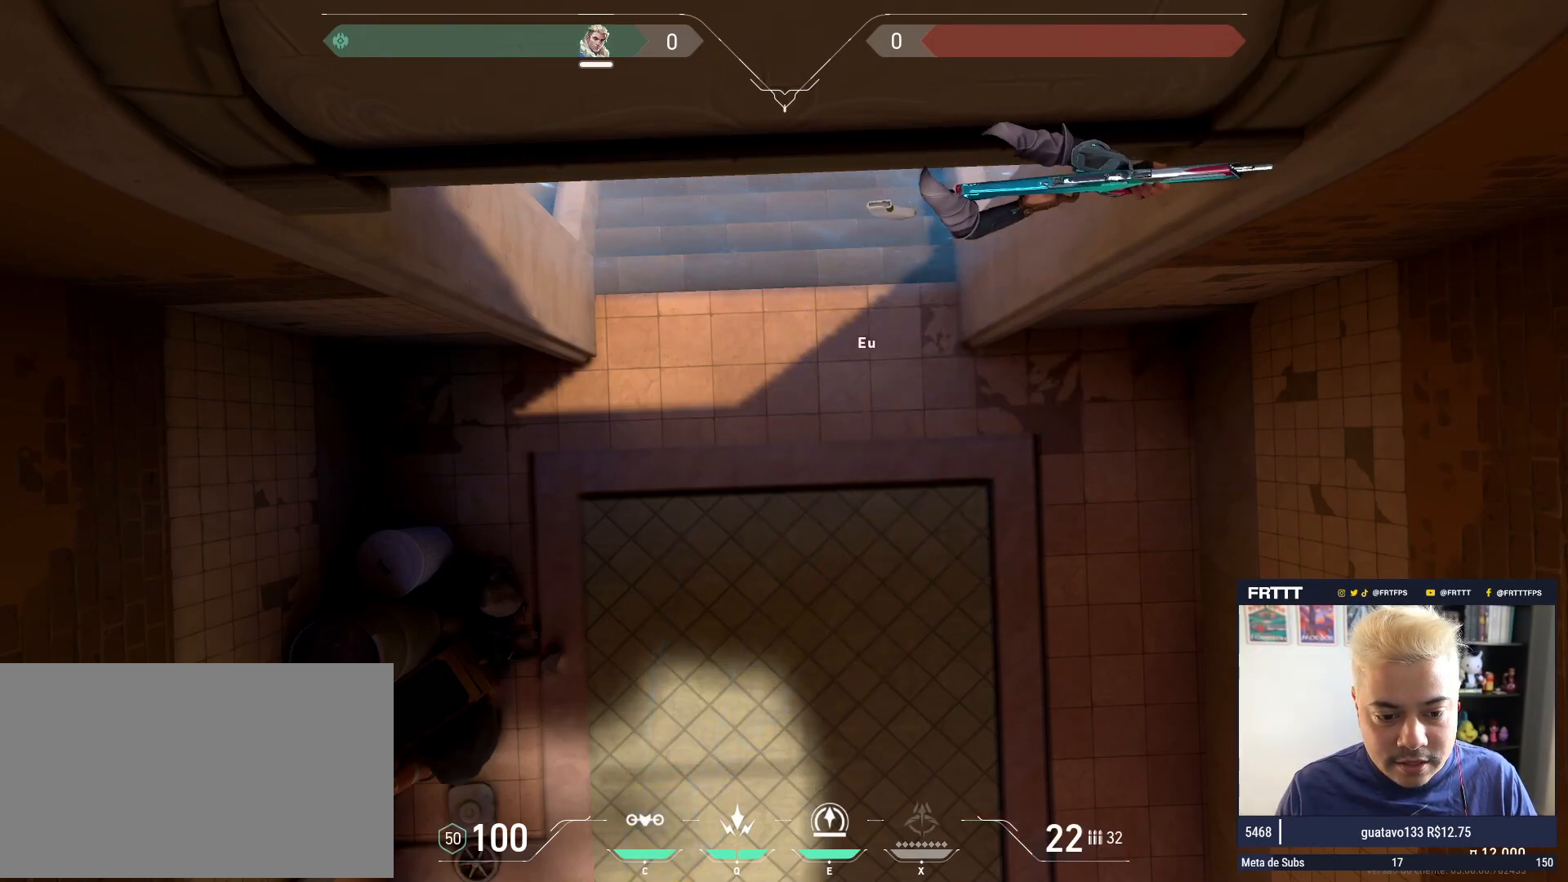
{"keys": ["s"], "mouse": [], "events": [[317, "s", "down"]]}
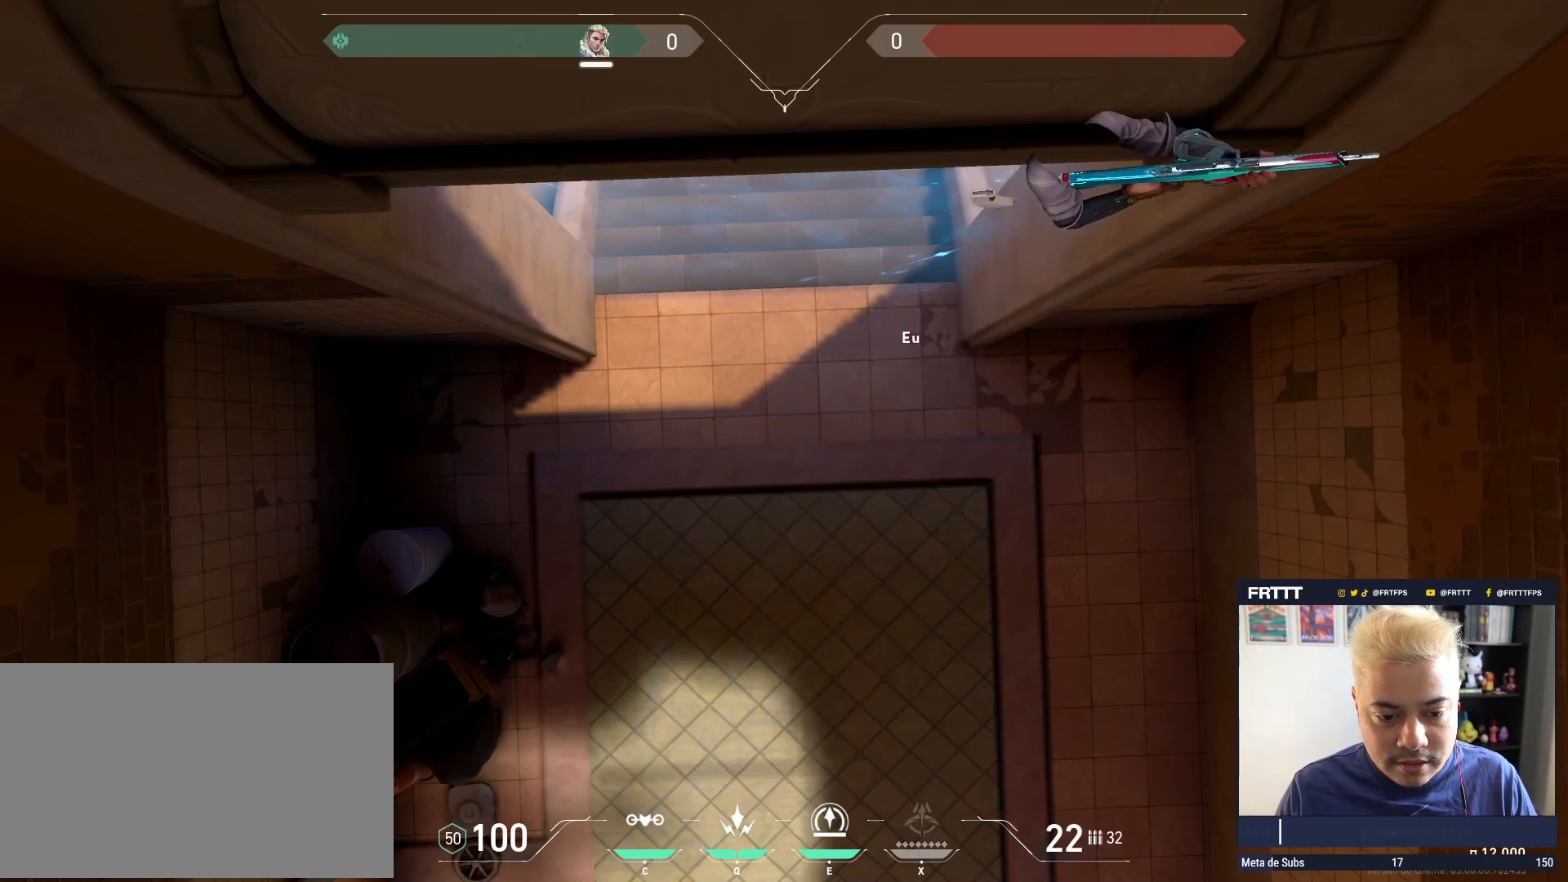
{"keys": ["s"], "mouse": [], "events": [[150, "s", "up"], [384, "s", "down"]]}
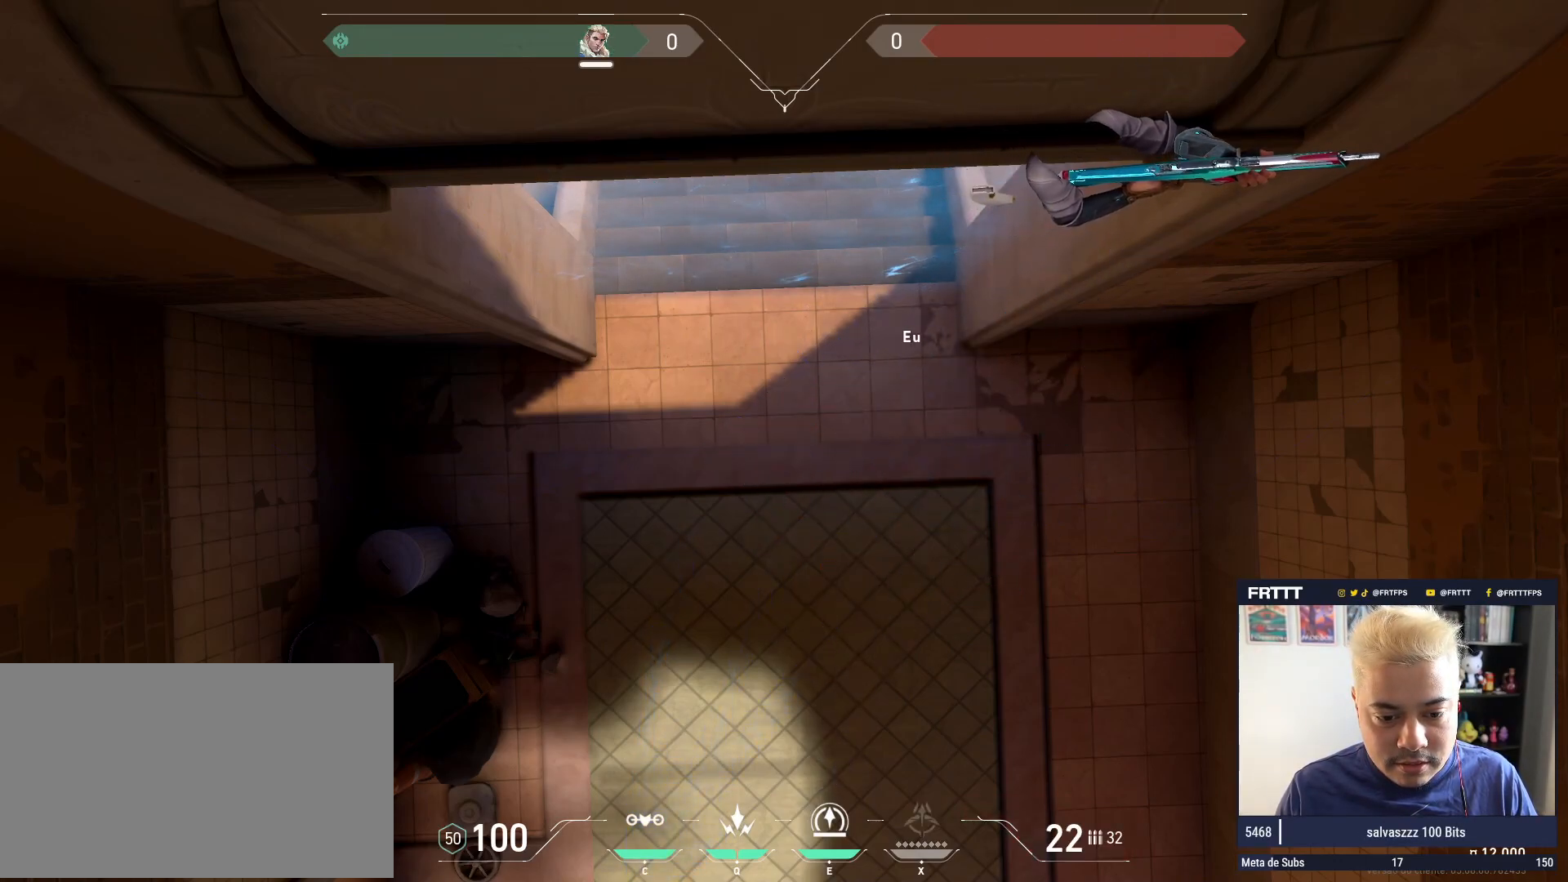
{"keys": [], "mouse": [], "events": [[16, "s", "up"]]}
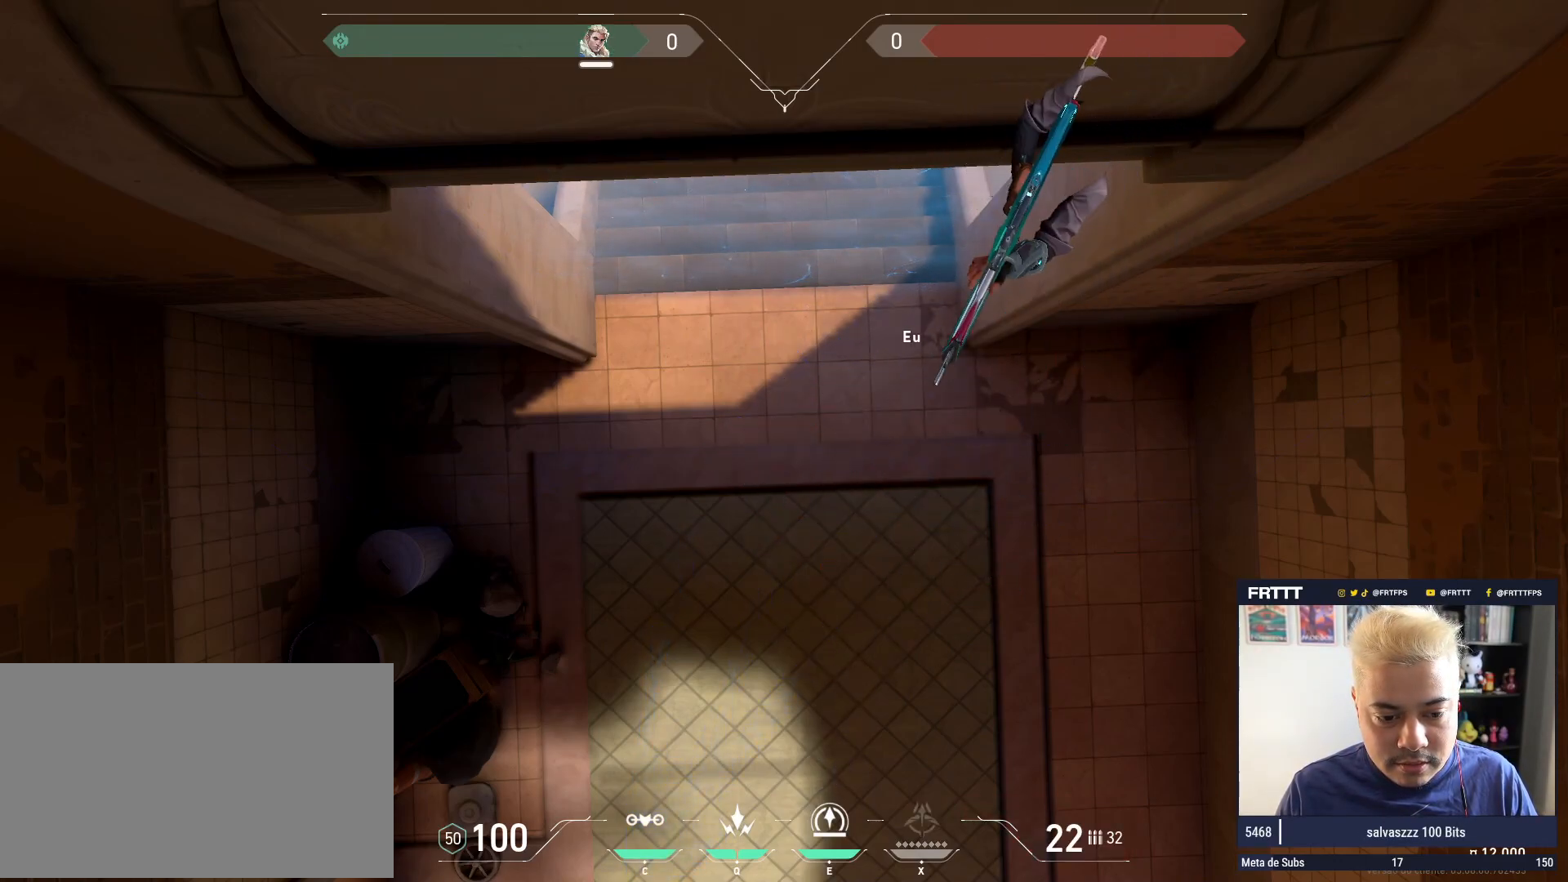
{"keys": [], "mouse": [], "events": [[84, "w", "down"], [217, "w", "up"]]}
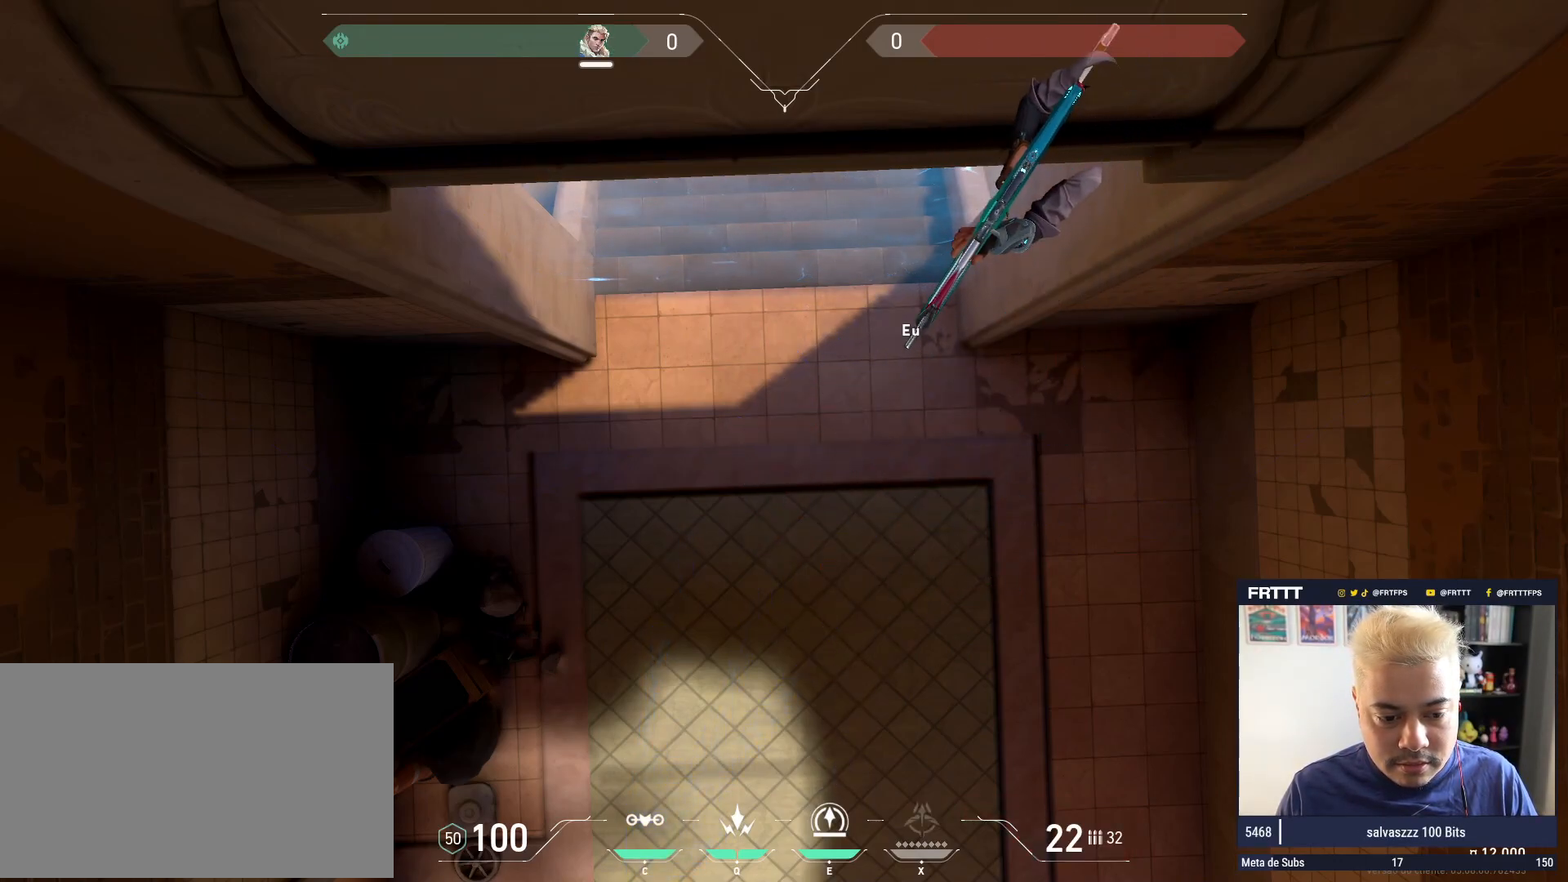
{"keys": ["w"], "mouse": [], "events": [[183, "w", "down"], [283, "w", "up"], [467, "w", "down"]]}
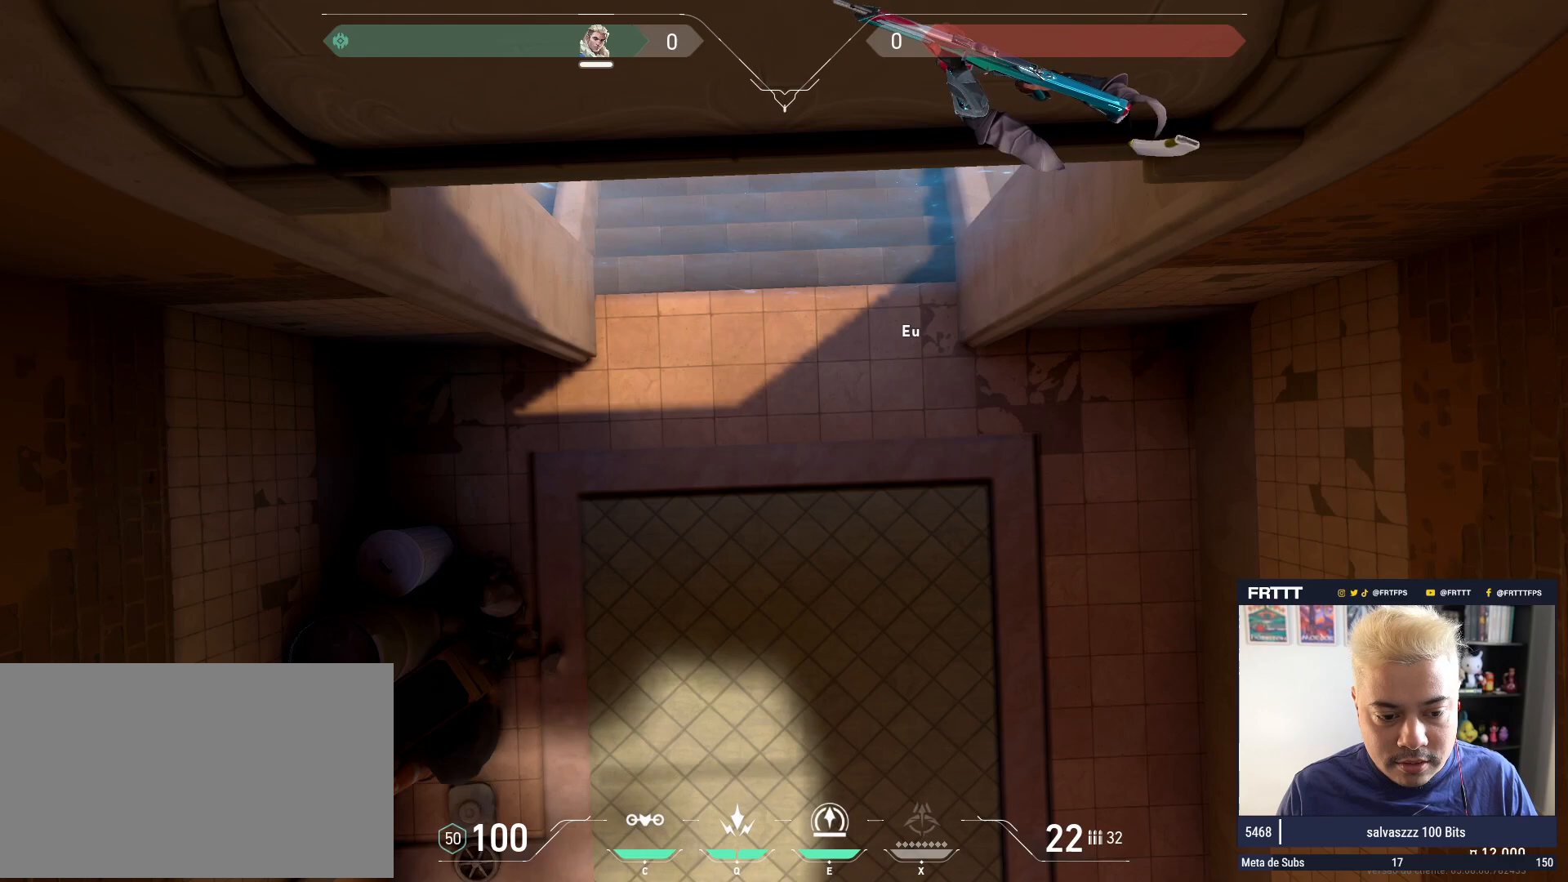
{"keys": ["w"], "mouse": [], "events": [[117, "w", "up"], [351, "w", "down"]]}
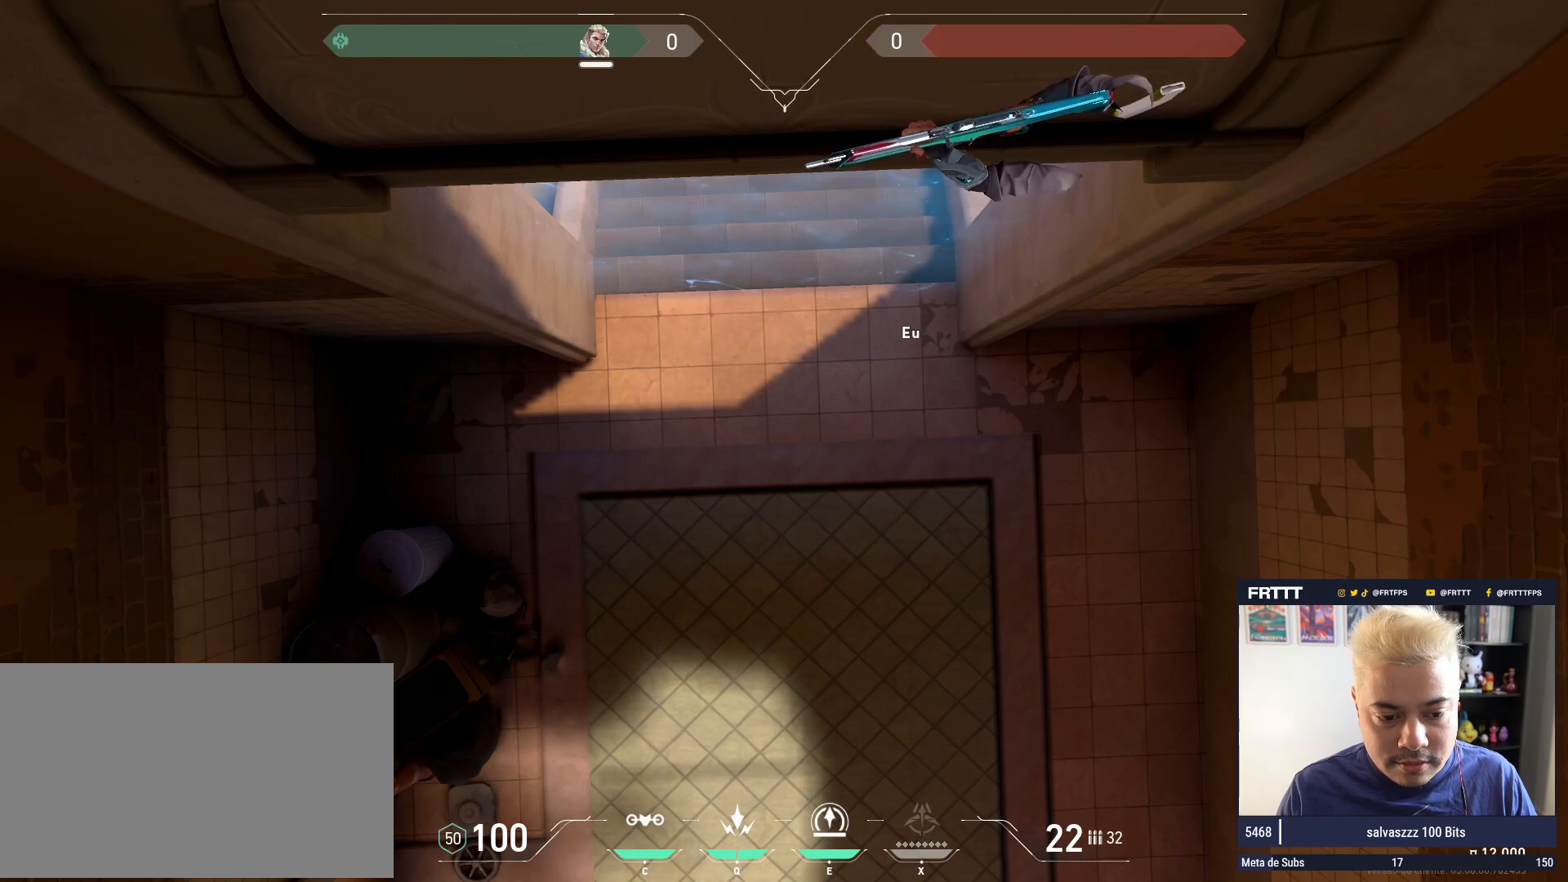
{"keys": ["s"], "mouse": [], "events": [[83, "w", "up"], [167, "s", "down"]]}
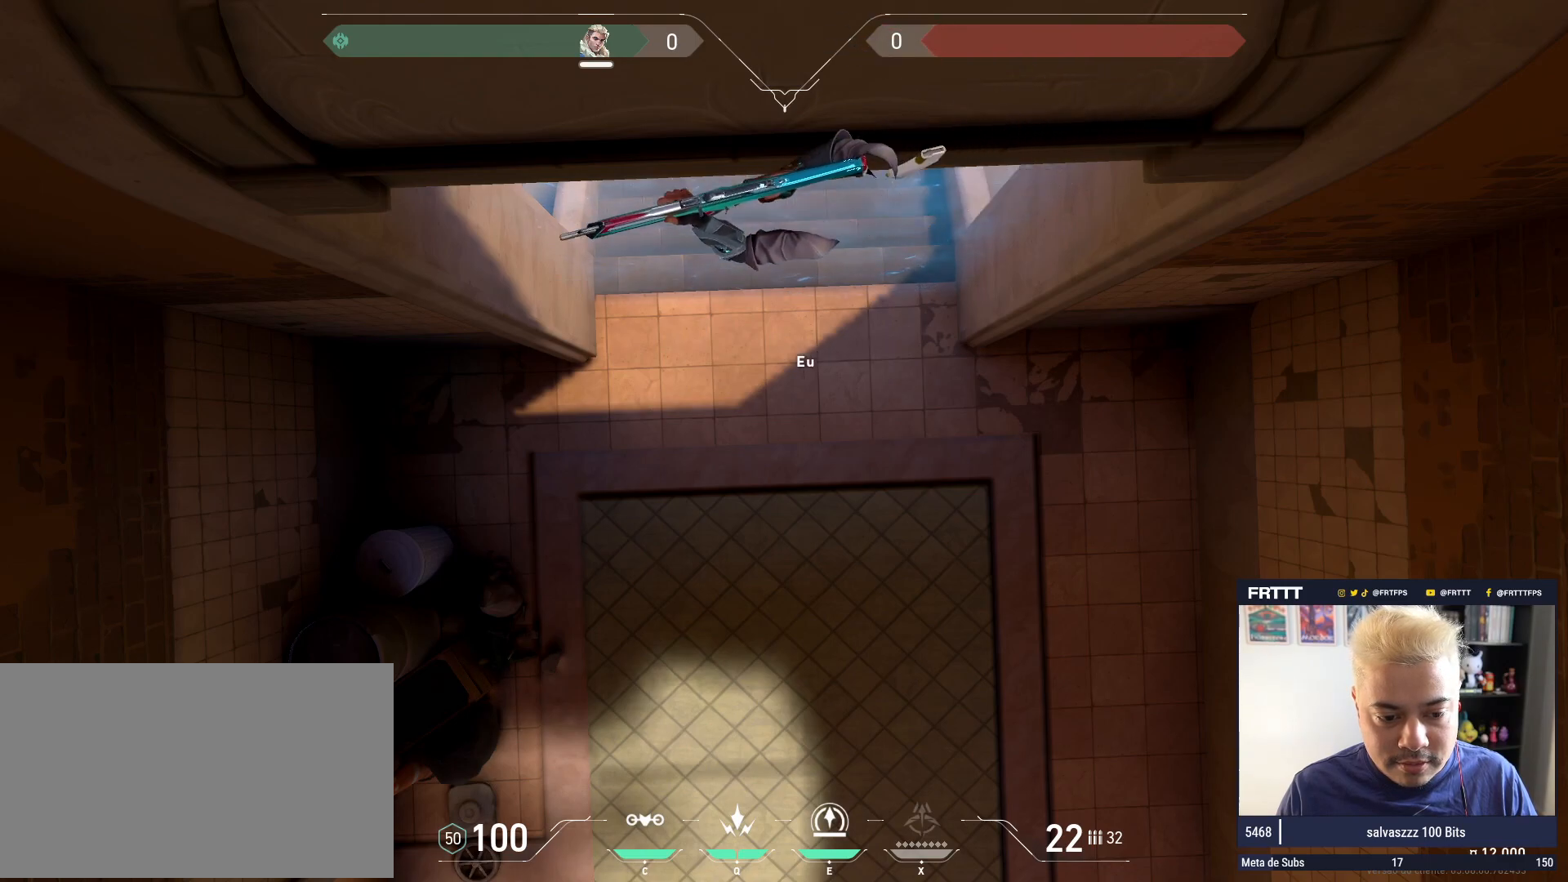
{"keys": [], "mouse": [], "events": [[334, "s", "up"]]}
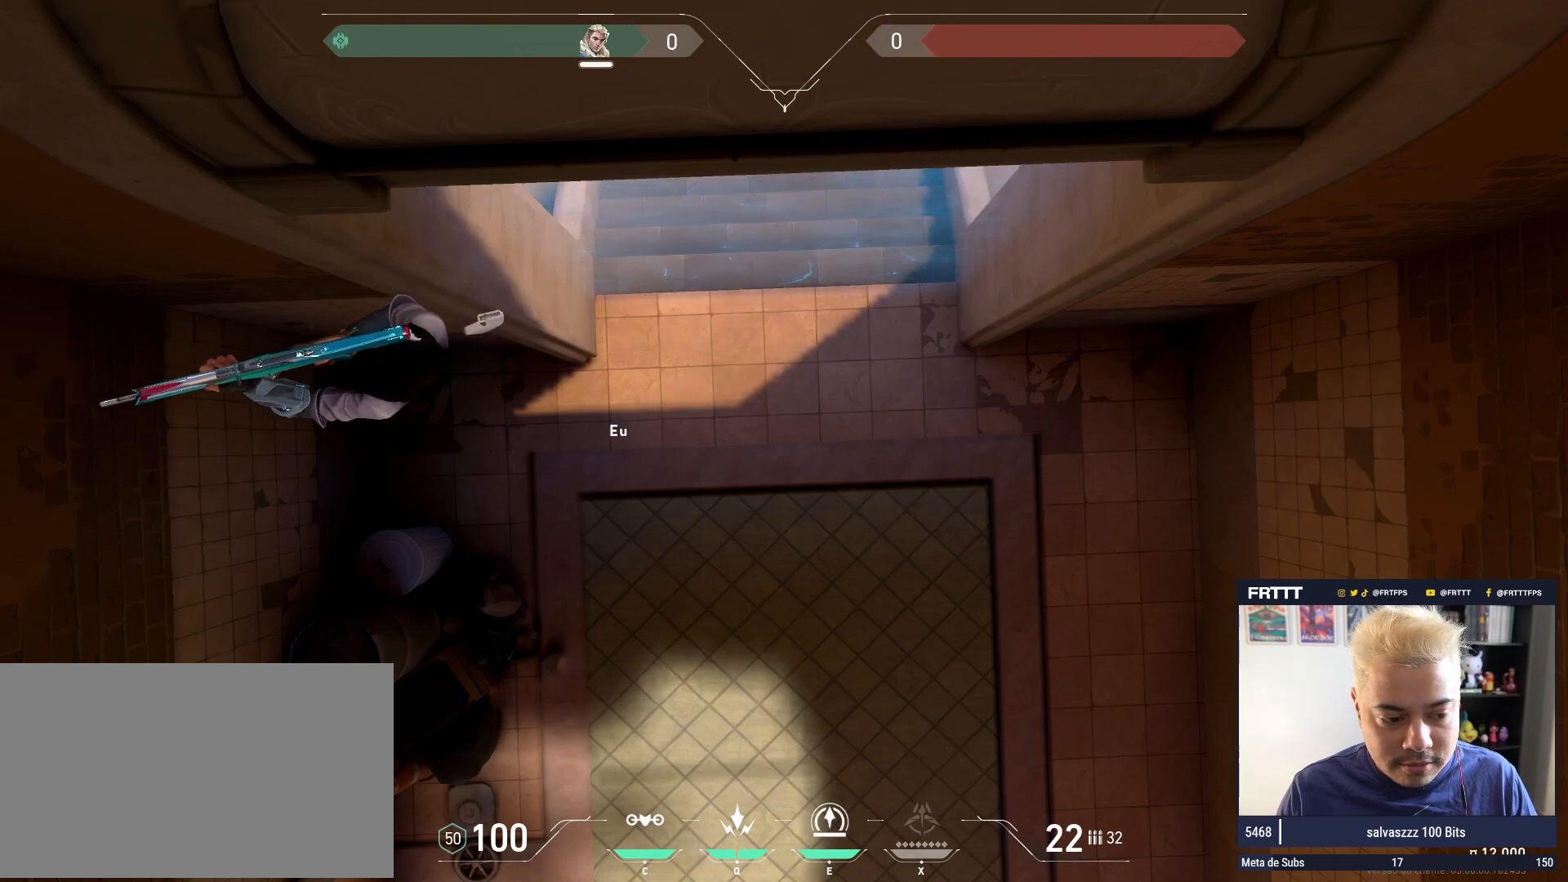
{"keys": [], "mouse": [], "events": []}
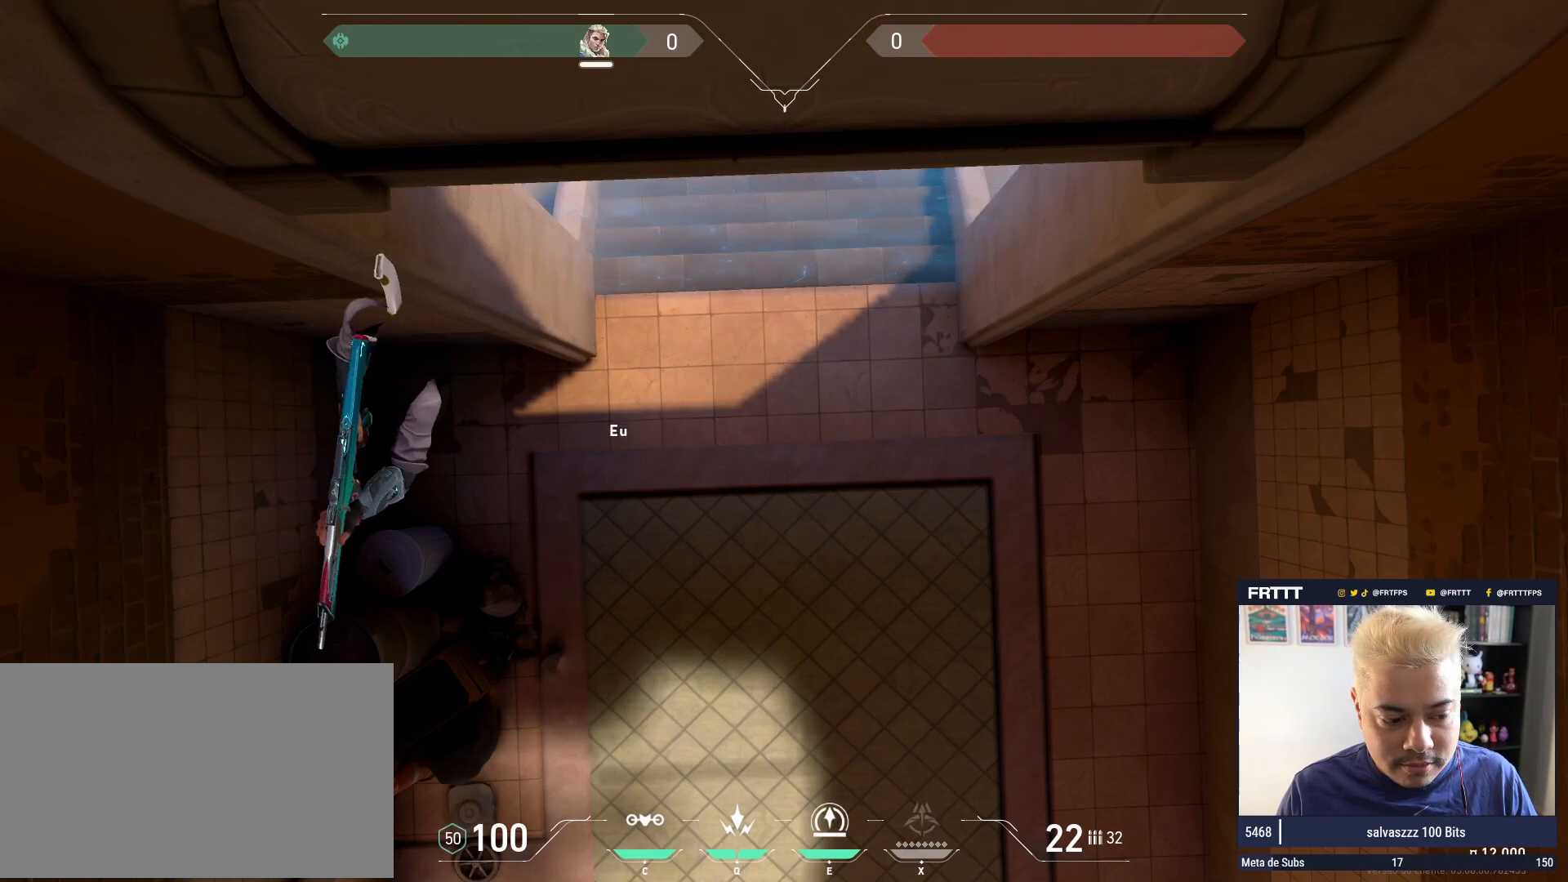
{"keys": [], "mouse": [], "events": []}
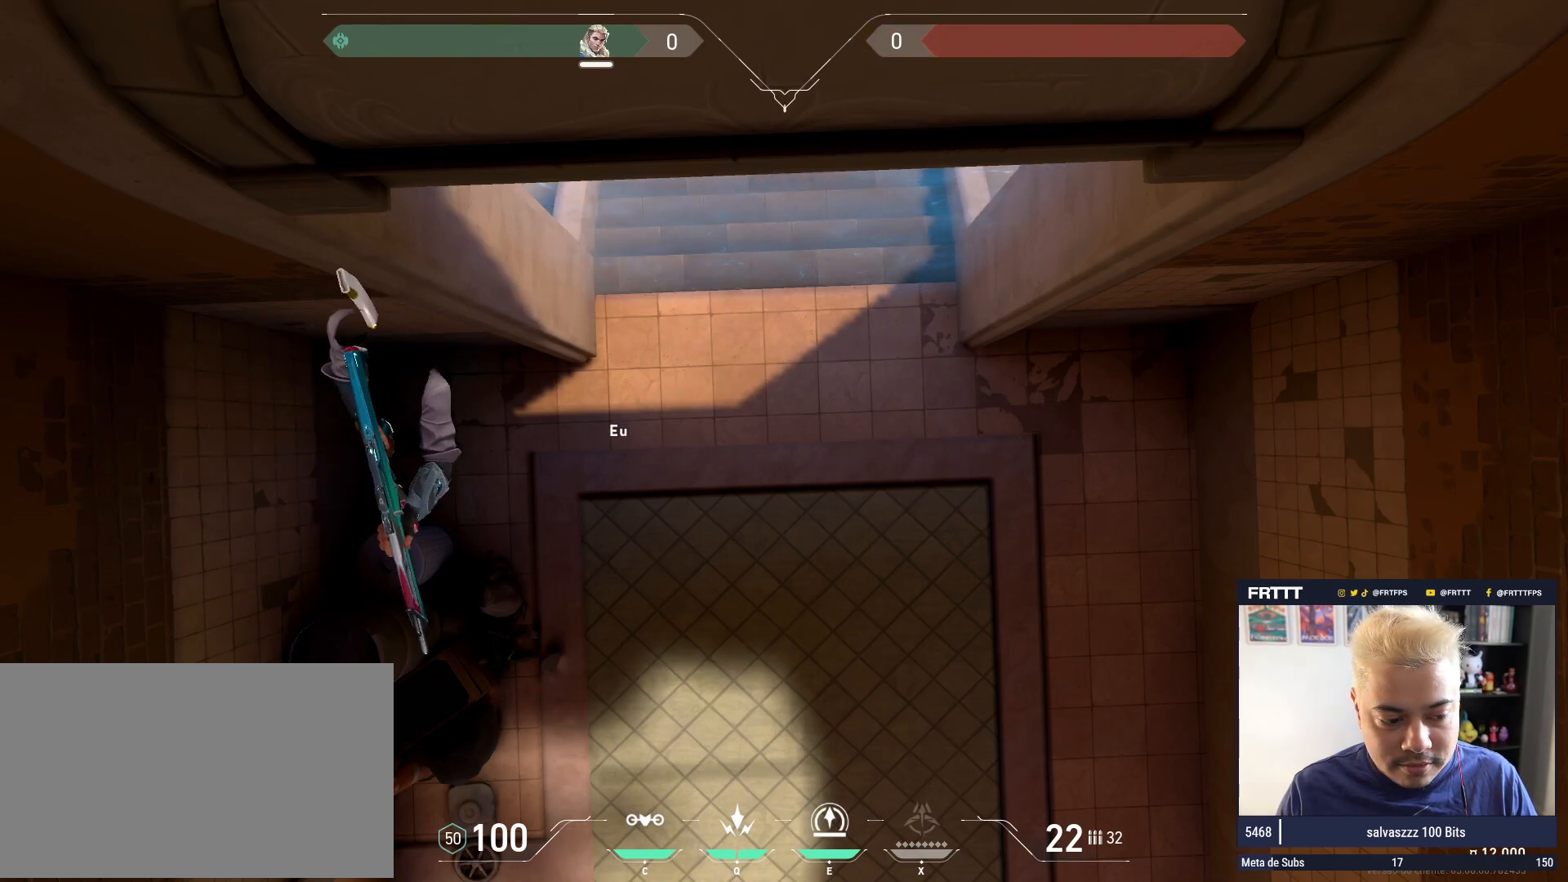
{"keys": [], "mouse": [], "events": []}
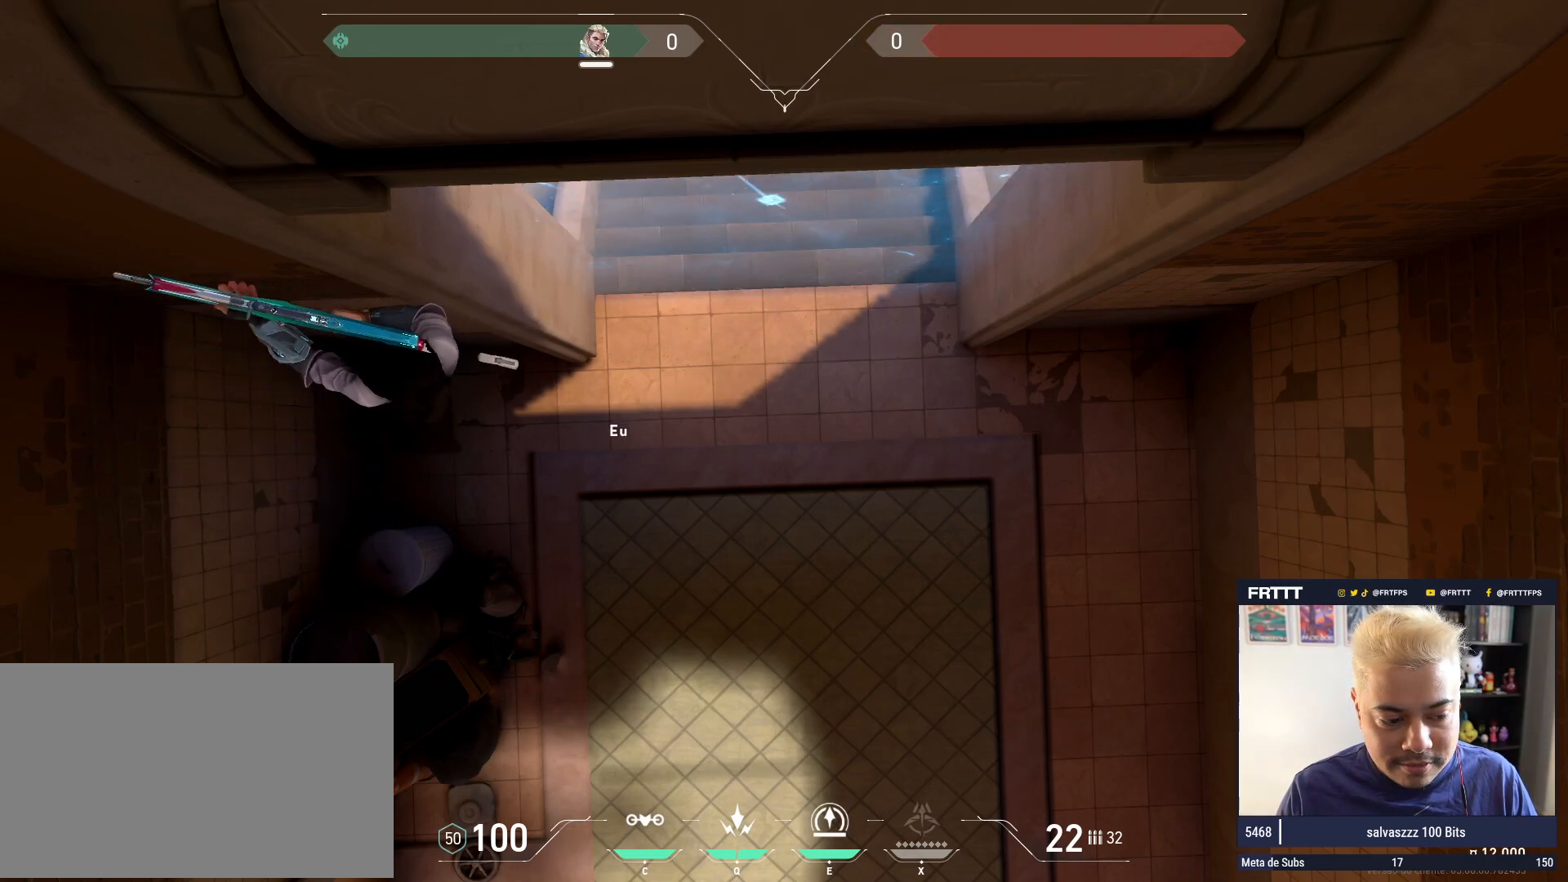
{"keys": [], "mouse": [], "events": []}